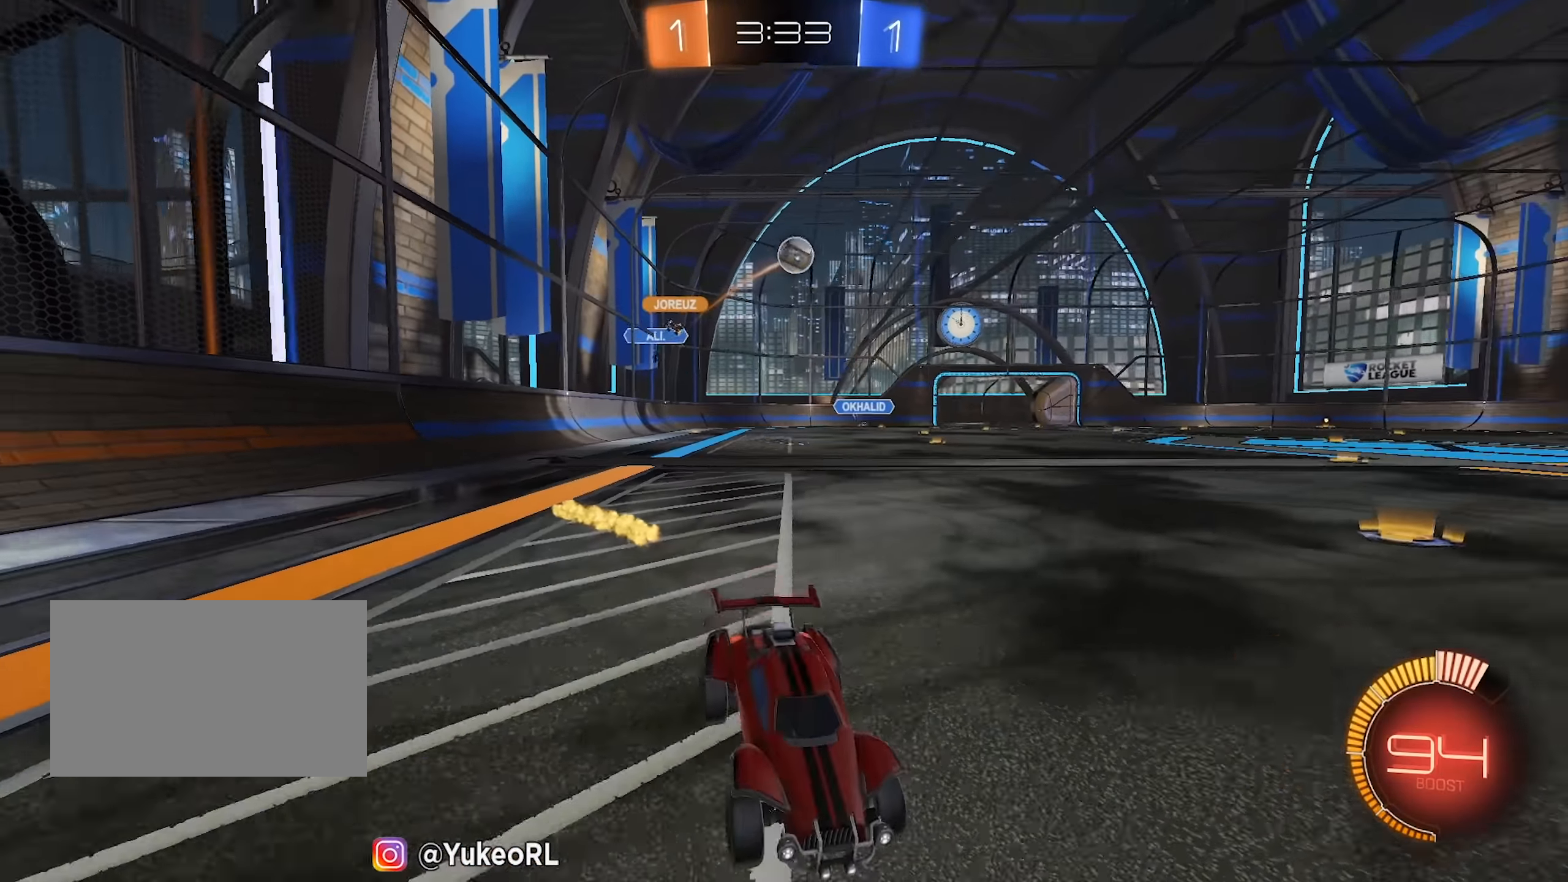
Gameplay with keyboard and mouse; each line is a JSON object with the keys and mouse buttons held at the frame after it. "events" lists presses ("down") and releases ("up") of "a", "d", "e", "q", "s", "shift", "space", "w", "mouse_left", "mouse_wheel" and "mouse_right" between this image and that frame as [ms after this image, input, new state], when the widget could be followed in between. "mouse_left", "mouse_wheel", "mouse_right" = the "left", "wheel", "right" buttons of the "mouse" list. No other keys are recorded. "wheel" means that the mouse wheel is clicked or scrolled. Mouse movement is not recorded.
{"keys": ["w"], "mouse": [], "events": [[66, "s", "down"], [150, "s", "up"], [250, "w", "down"], [333, "a", "up"]]}
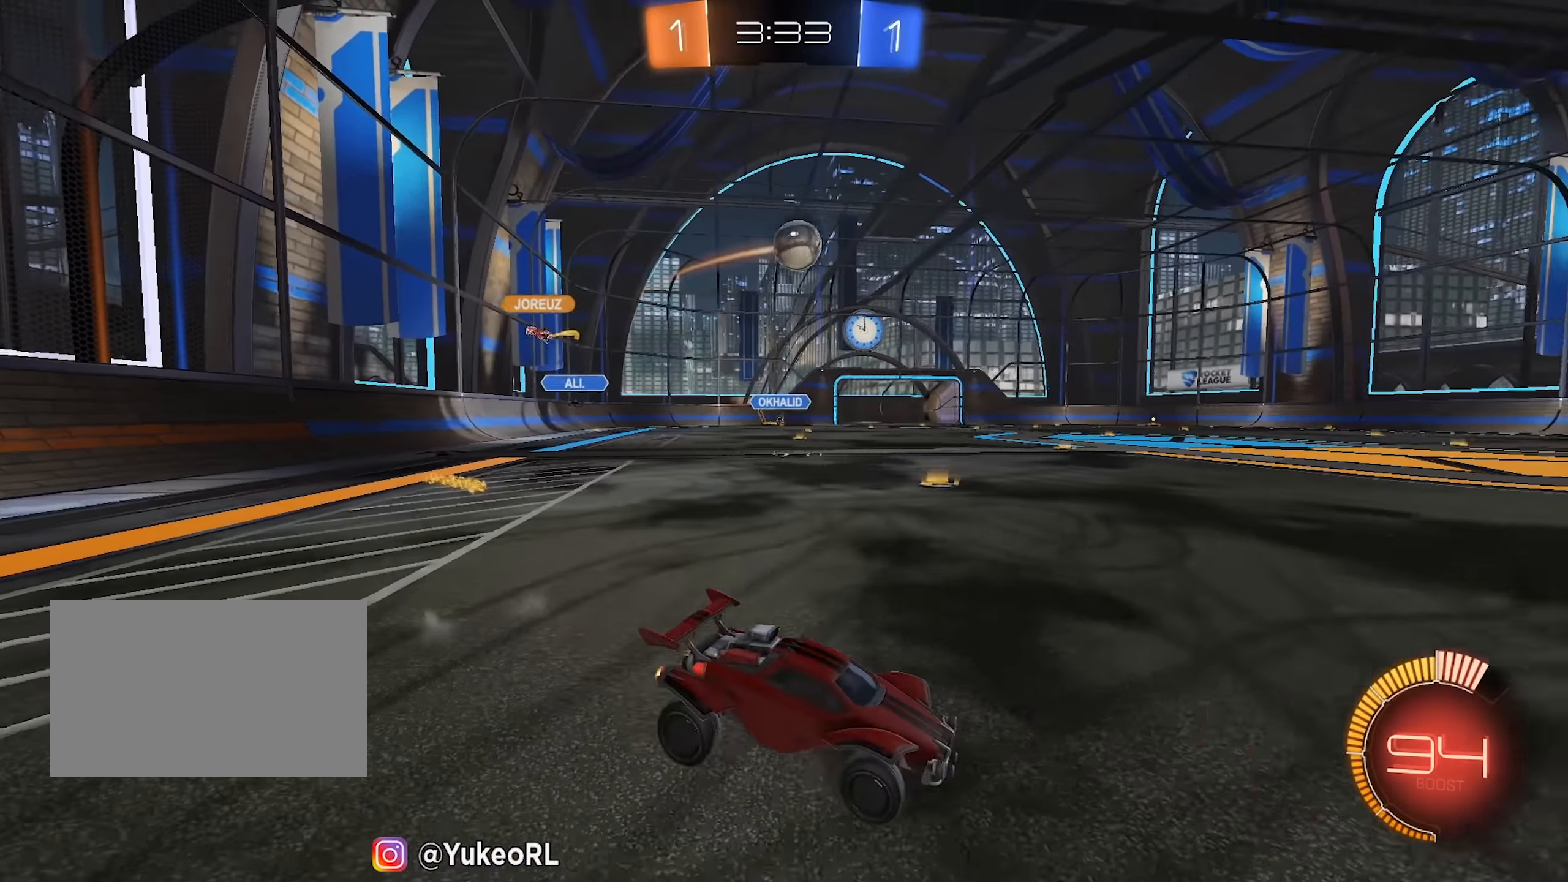
{"keys": ["w"], "mouse": ["left"], "events": [[166, "a", "down"], [316, "a", "up"], [500, "mouse_left", "down"]]}
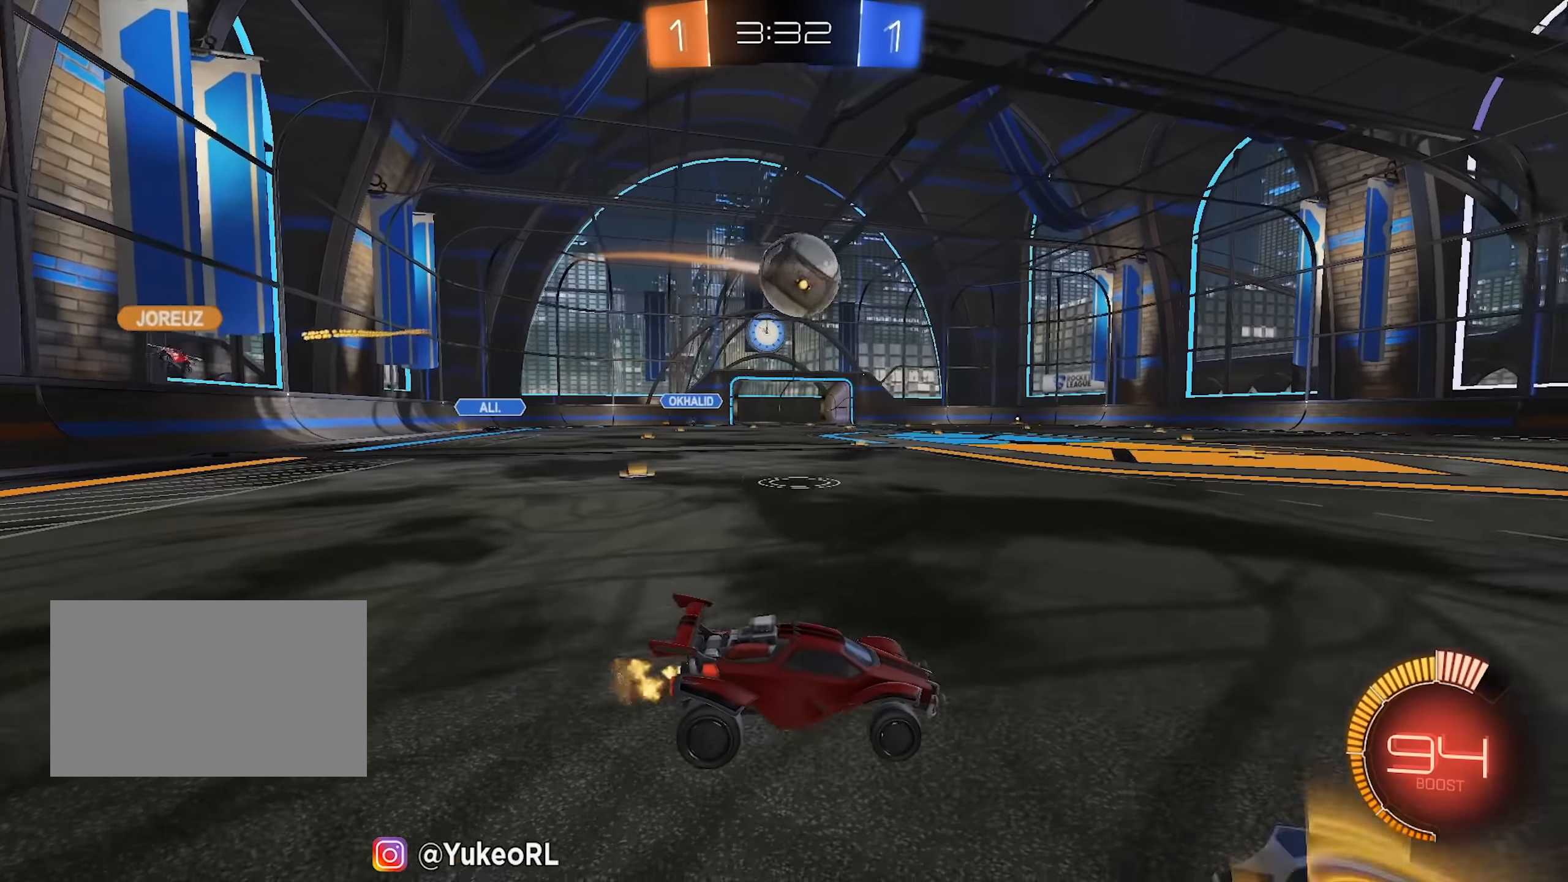
{"keys": ["w"], "mouse": ["left"], "events": [[133, "a", "down"], [366, "a", "up"], [416, "d", "down"], [466, "d", "up"]]}
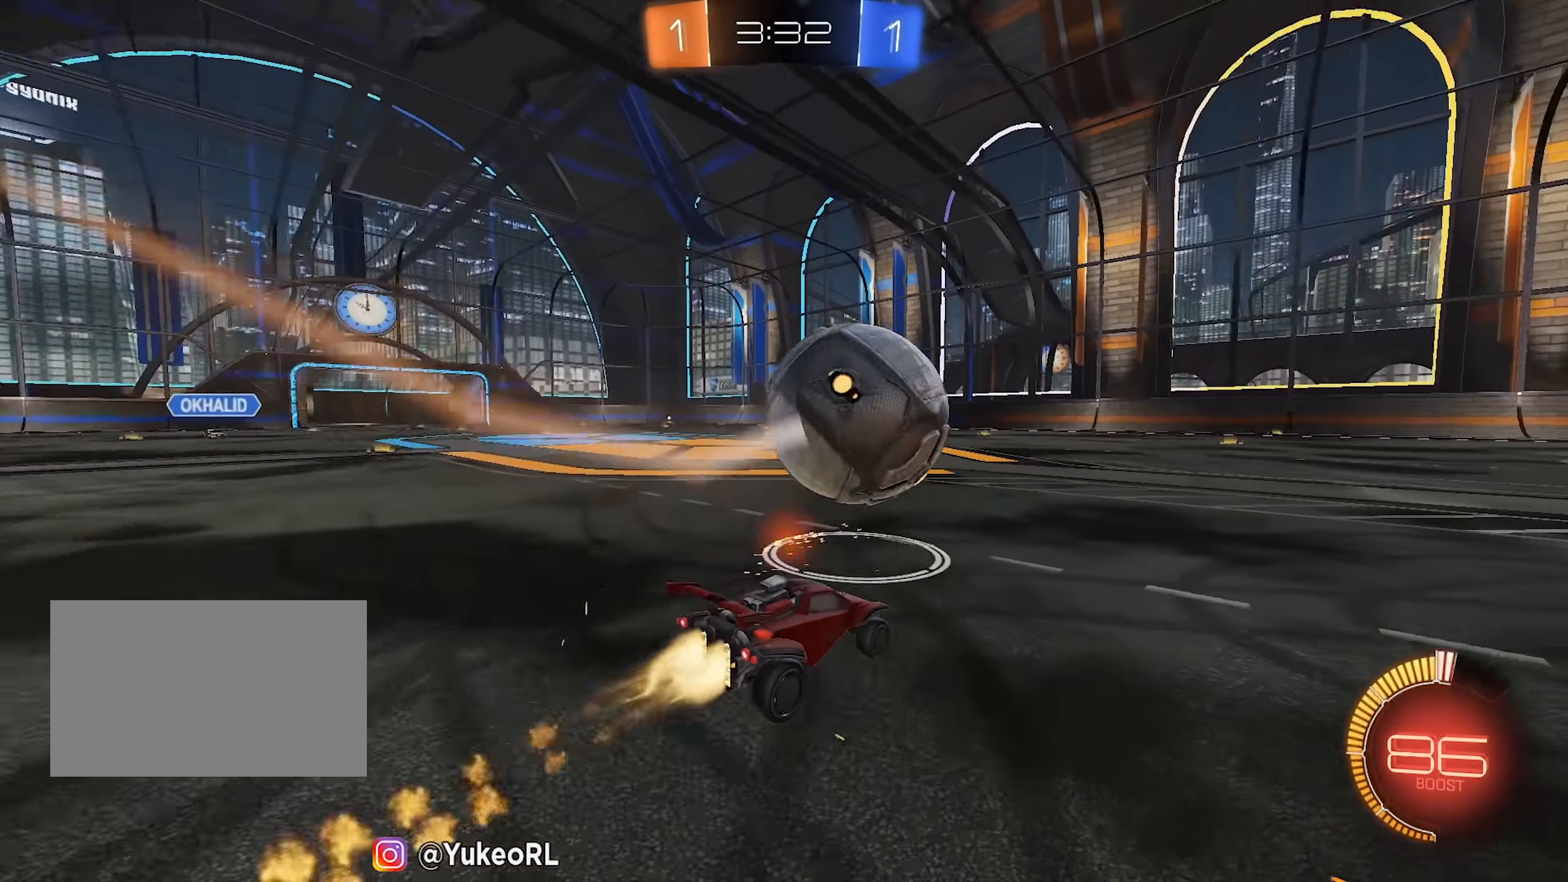
{"keys": ["w"], "mouse": ["right"], "events": [[383, "mouse_left", "up"], [383, "mouse_right", "down"], [433, "mouse_right", "up"], [466, "mouse_right", "down"]]}
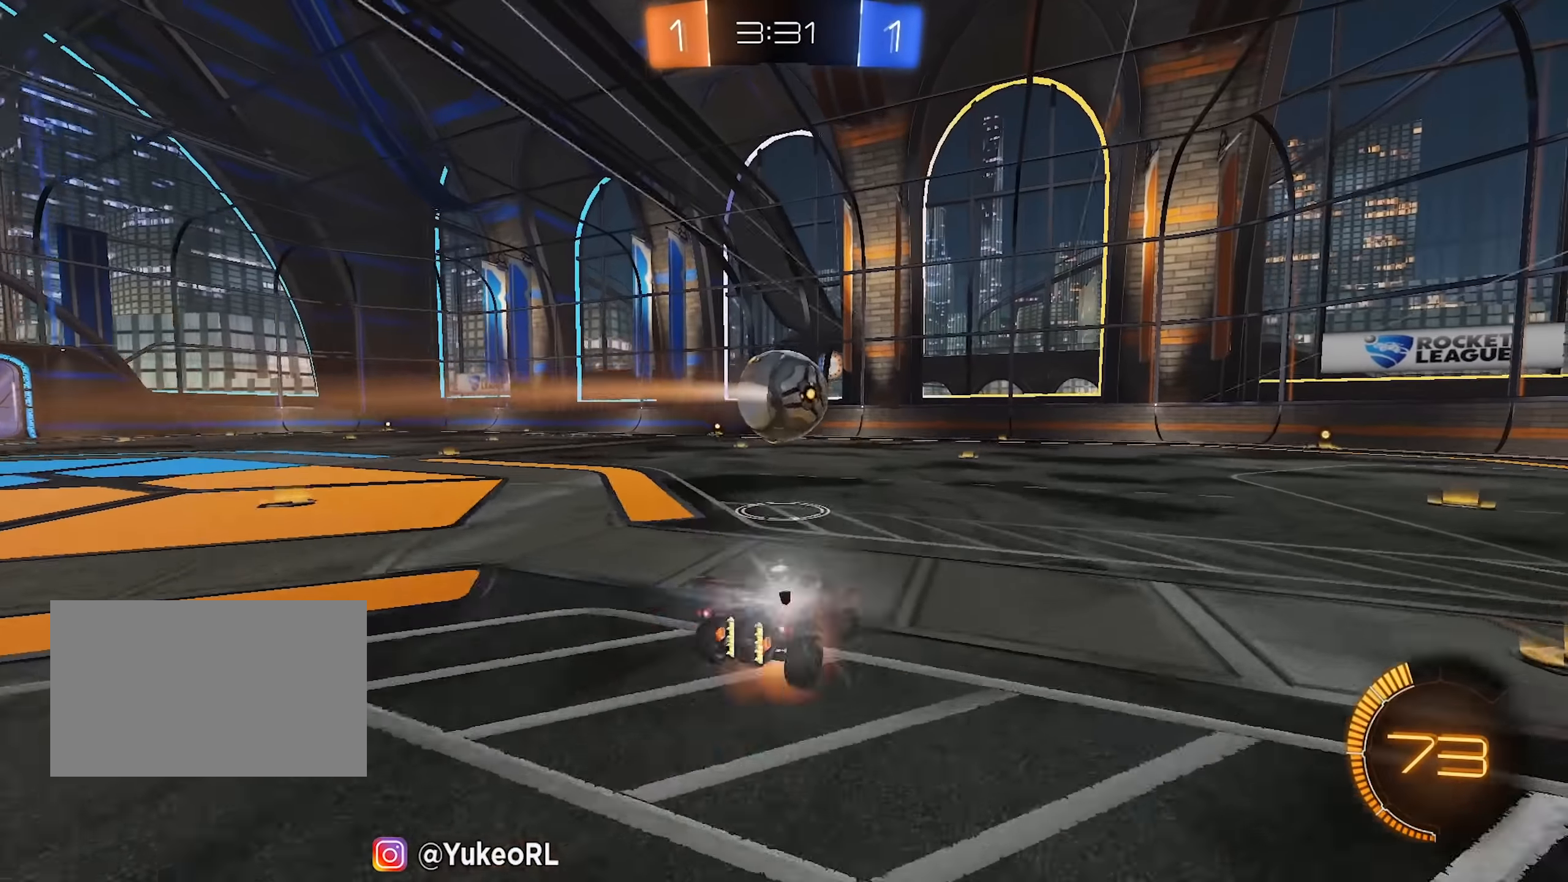
{"keys": [], "mouse": [], "events": [[116, "mouse_right", "up"], [266, "w", "up"]]}
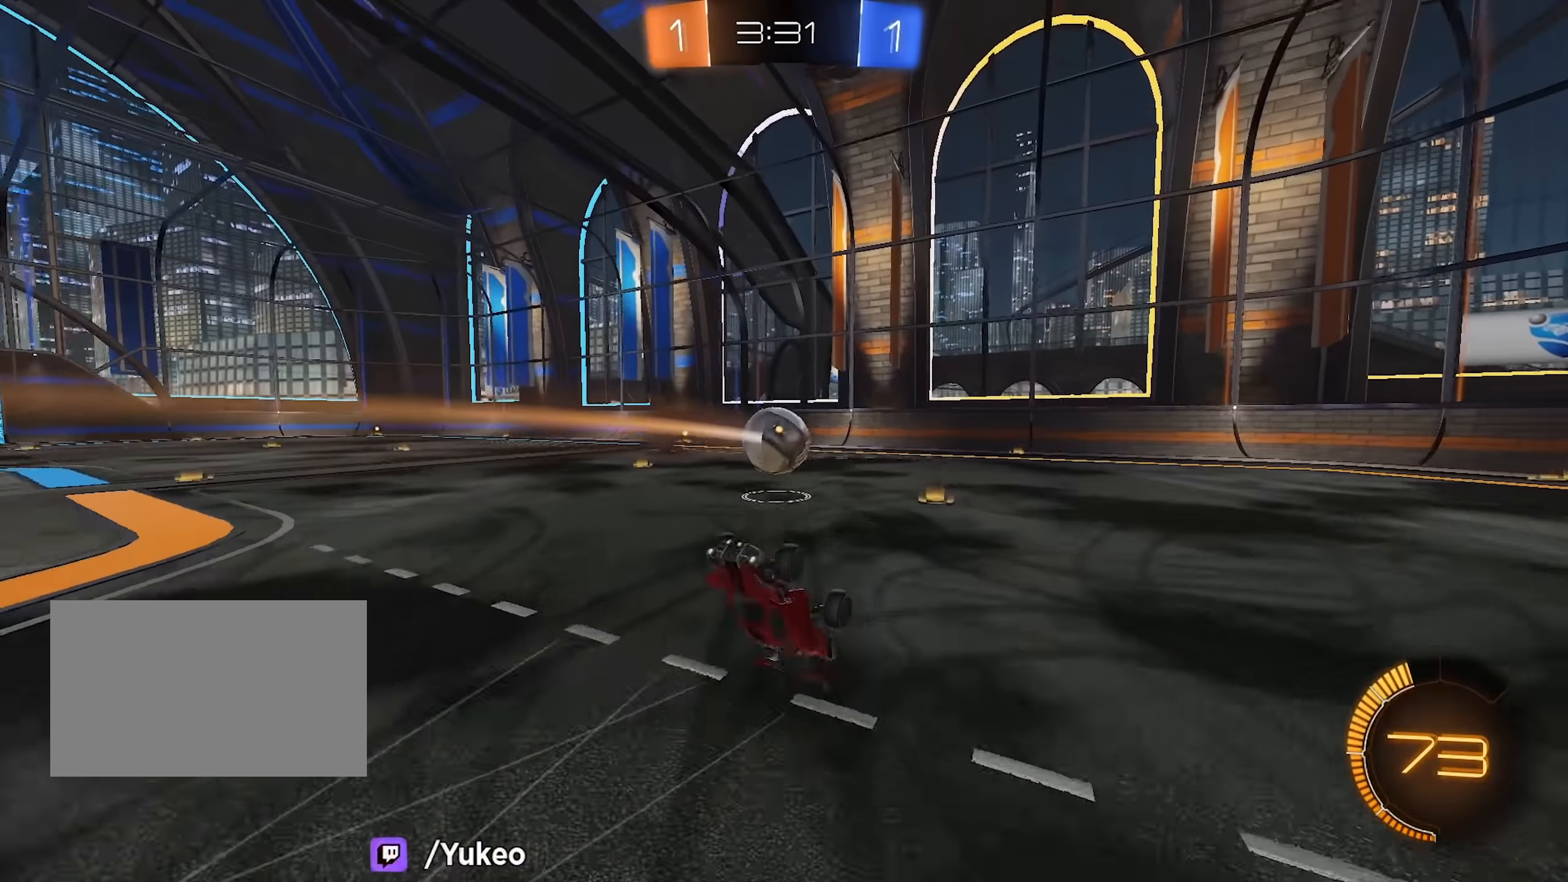
{"keys": ["w"], "mouse": [], "events": [[283, "w", "down"], [366, "w", "up"], [466, "w", "down"]]}
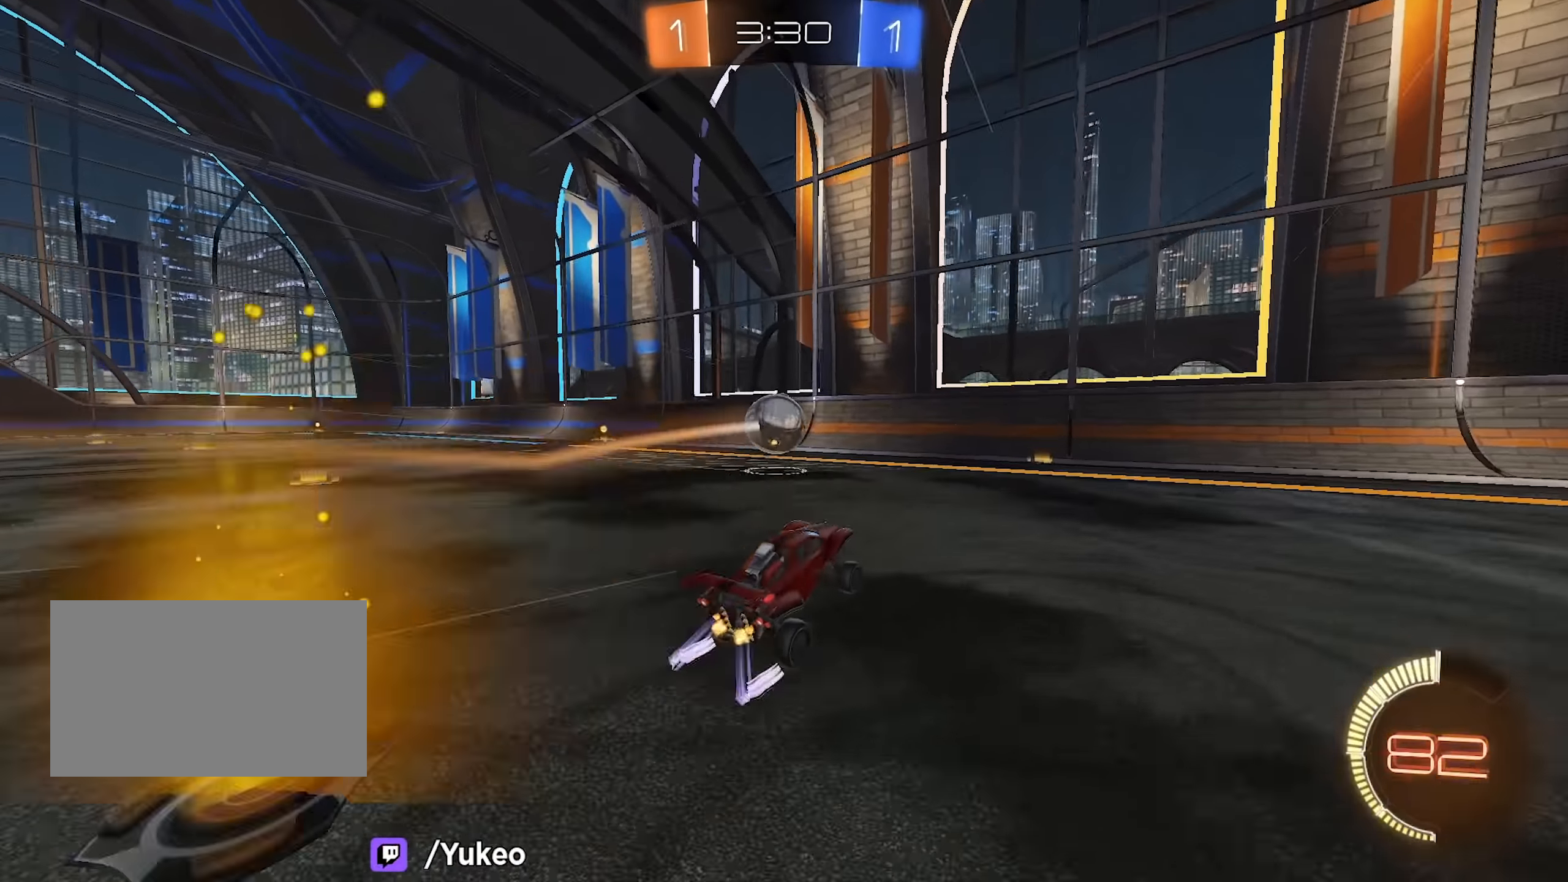
{"keys": ["w"], "mouse": [], "events": []}
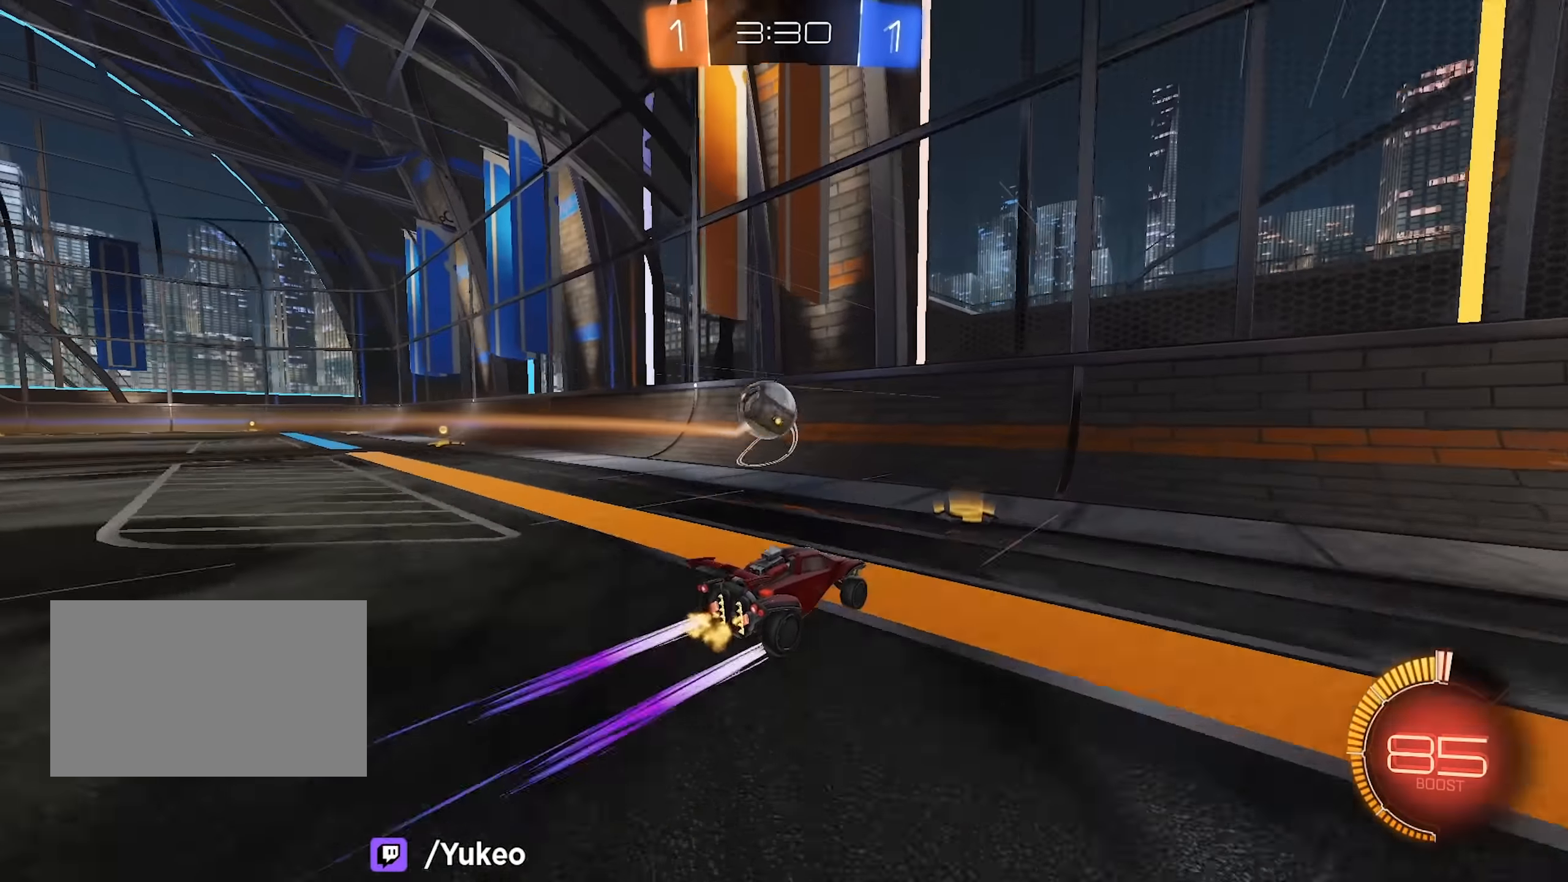
{"keys": ["a", "w"], "mouse": ["left"], "events": [[33, "a", "down"], [166, "a", "up"], [350, "a", "down"], [450, "mouse_left", "down"]]}
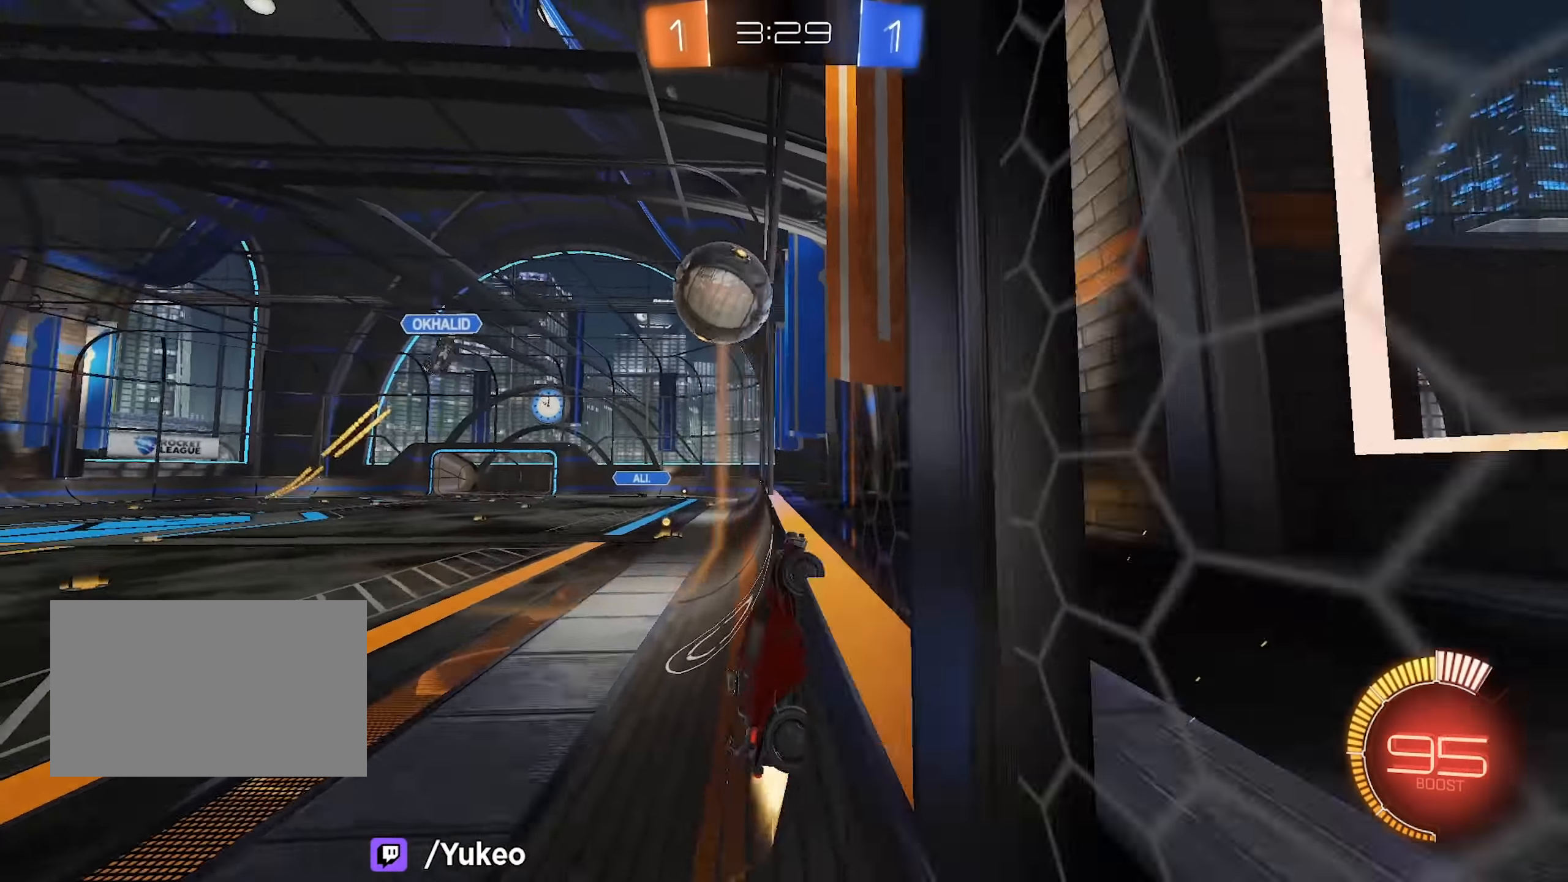
{"keys": ["a", "shift", "w"], "mouse": ["left"], "events": [[133, "a", "up"], [233, "a", "down"], [350, "mouse_right", "down"], [366, "shift", "down"], [400, "mouse_right", "up"]]}
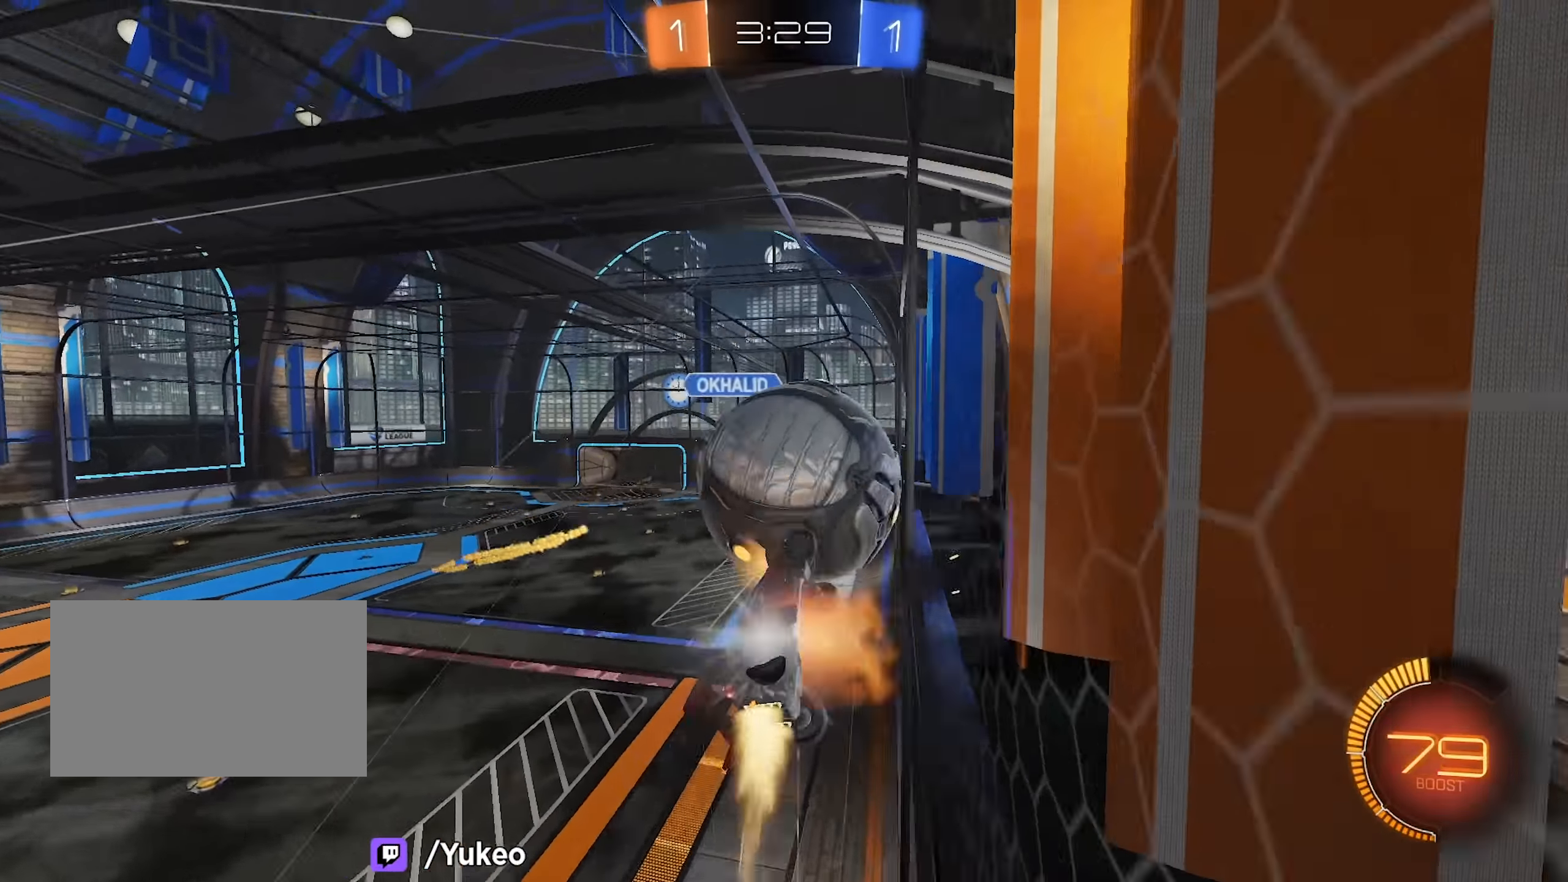
{"keys": ["a", "d", "s", "shift"], "mouse": ["left", "right"], "events": [[16, "mouse_right", "down"], [66, "s", "down"], [100, "w", "up"], [483, "d", "down"]]}
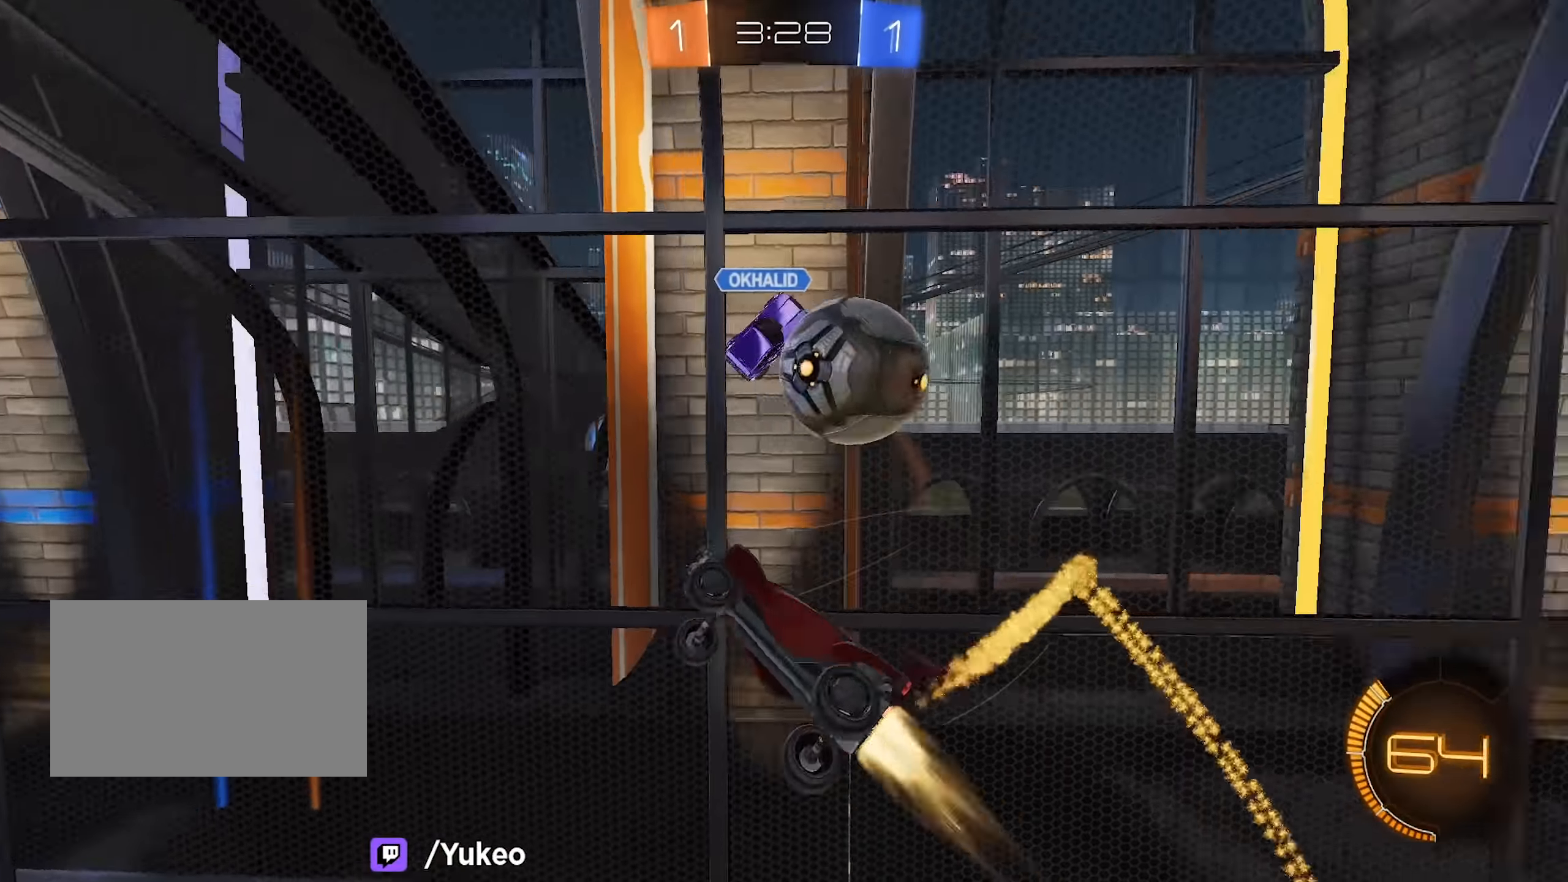
{"keys": ["a", "w"], "mouse": ["left"], "events": [[33, "mouse_left", "up"], [33, "shift", "up"], [83, "a", "up"], [83, "mouse_right", "up"], [116, "s", "up"], [266, "w", "down"], [400, "d", "up"], [466, "mouse_left", "down"], [500, "a", "down"]]}
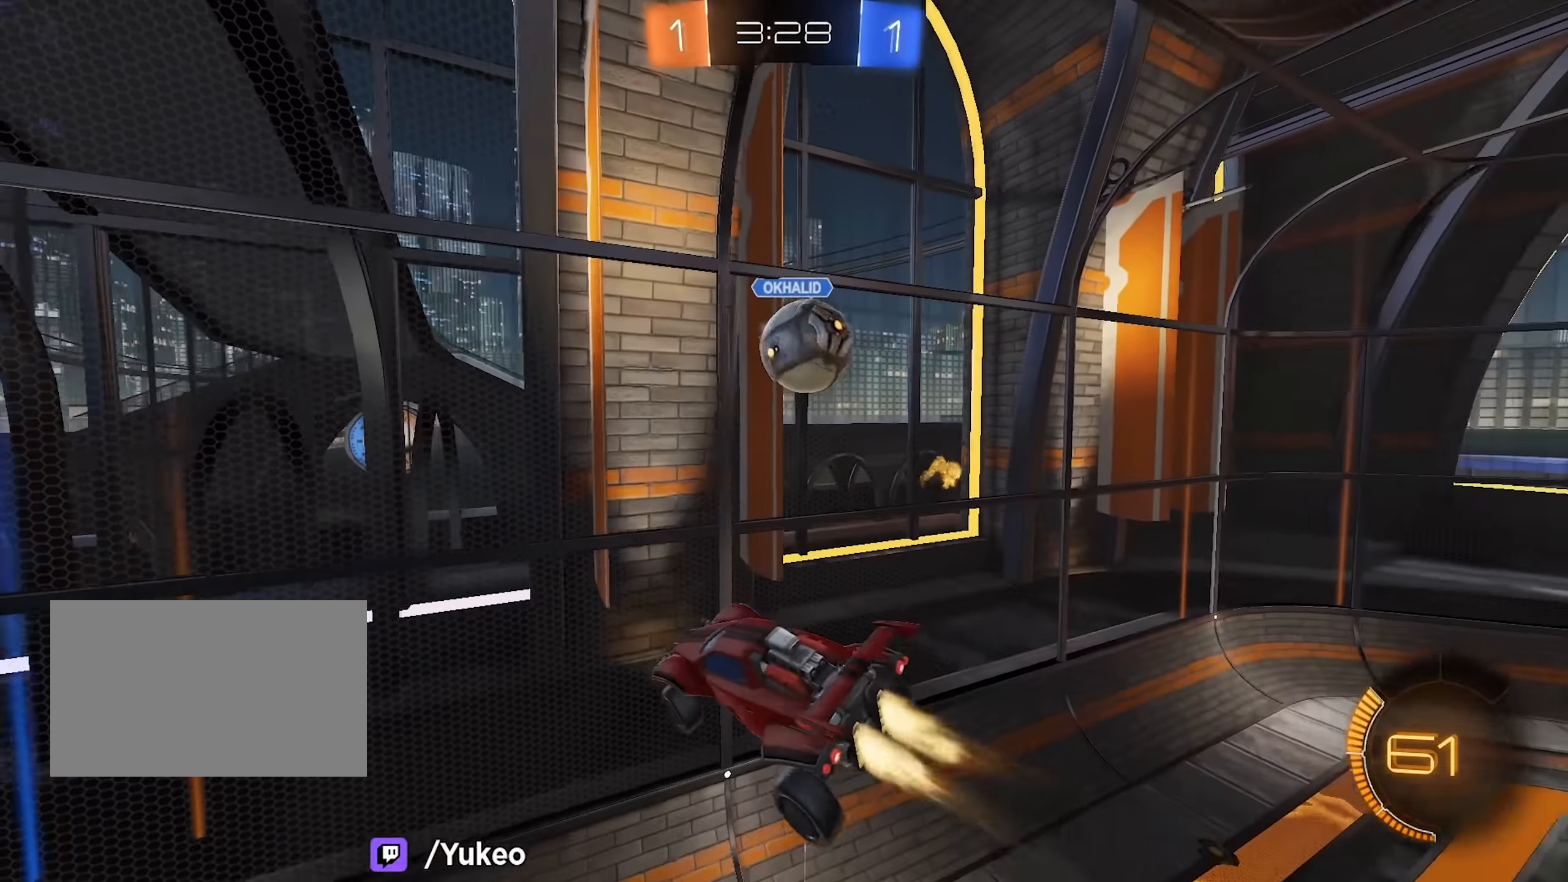
{"keys": [], "mouse": ["left"], "events": [[100, "w", "up"], [233, "s", "down"], [283, "a", "up"], [416, "s", "up"]]}
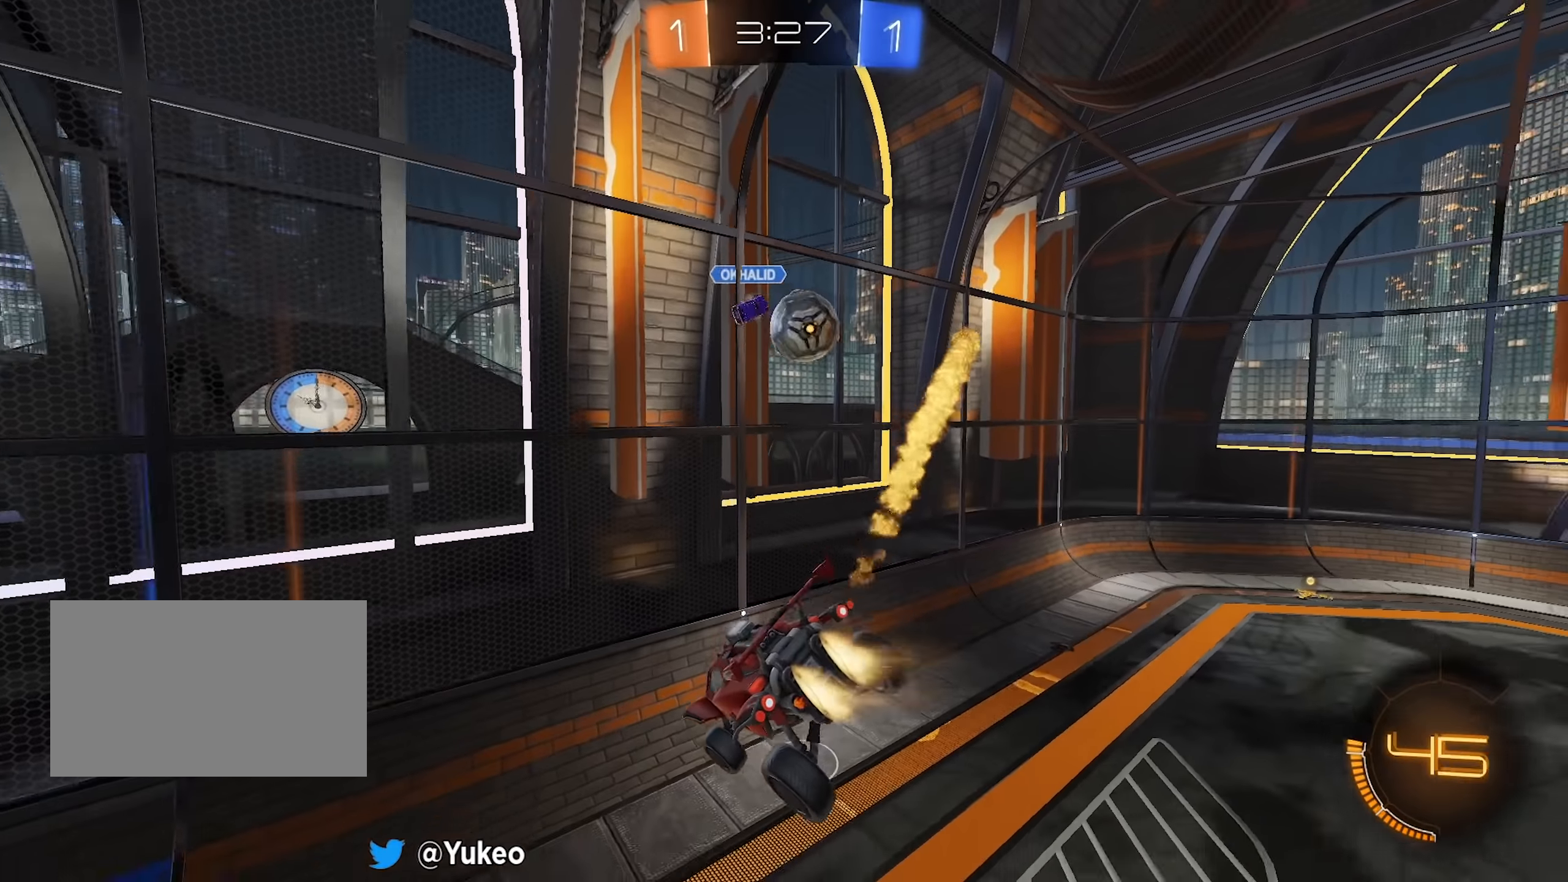
{"keys": [], "mouse": [], "events": [[150, "s", "down"], [250, "d", "down"], [250, "shift", "down"], [300, "s", "up"], [333, "d", "up"], [333, "shift", "up"], [483, "mouse_left", "up"]]}
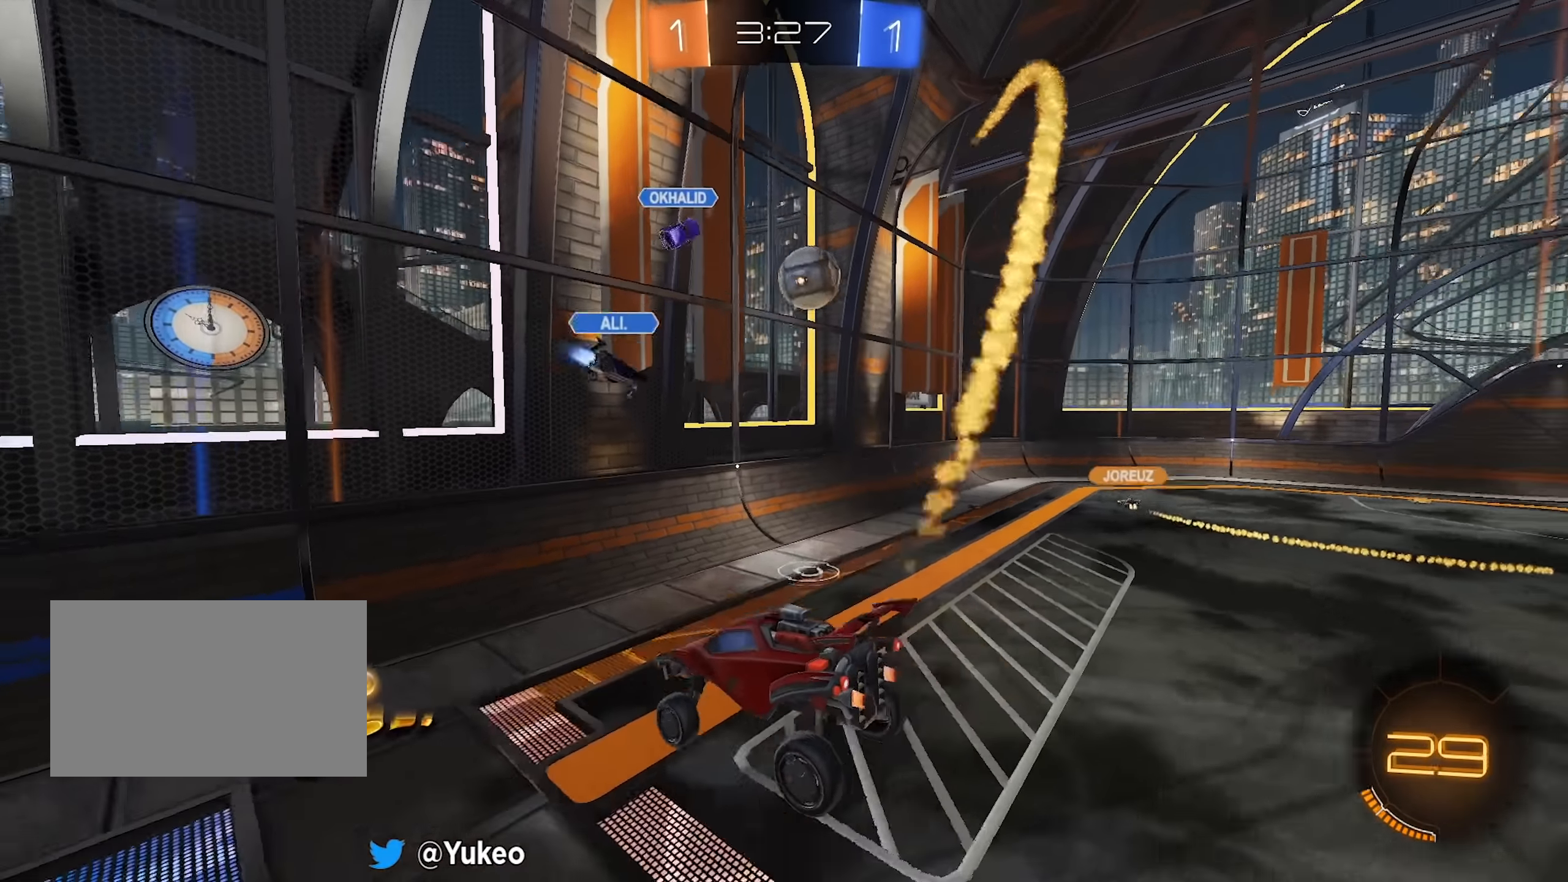
{"keys": ["d", "w"], "mouse": ["left"], "events": [[116, "d", "down"], [116, "w", "down"], [266, "d", "up"], [316, "mouse_left", "down"], [450, "d", "down"]]}
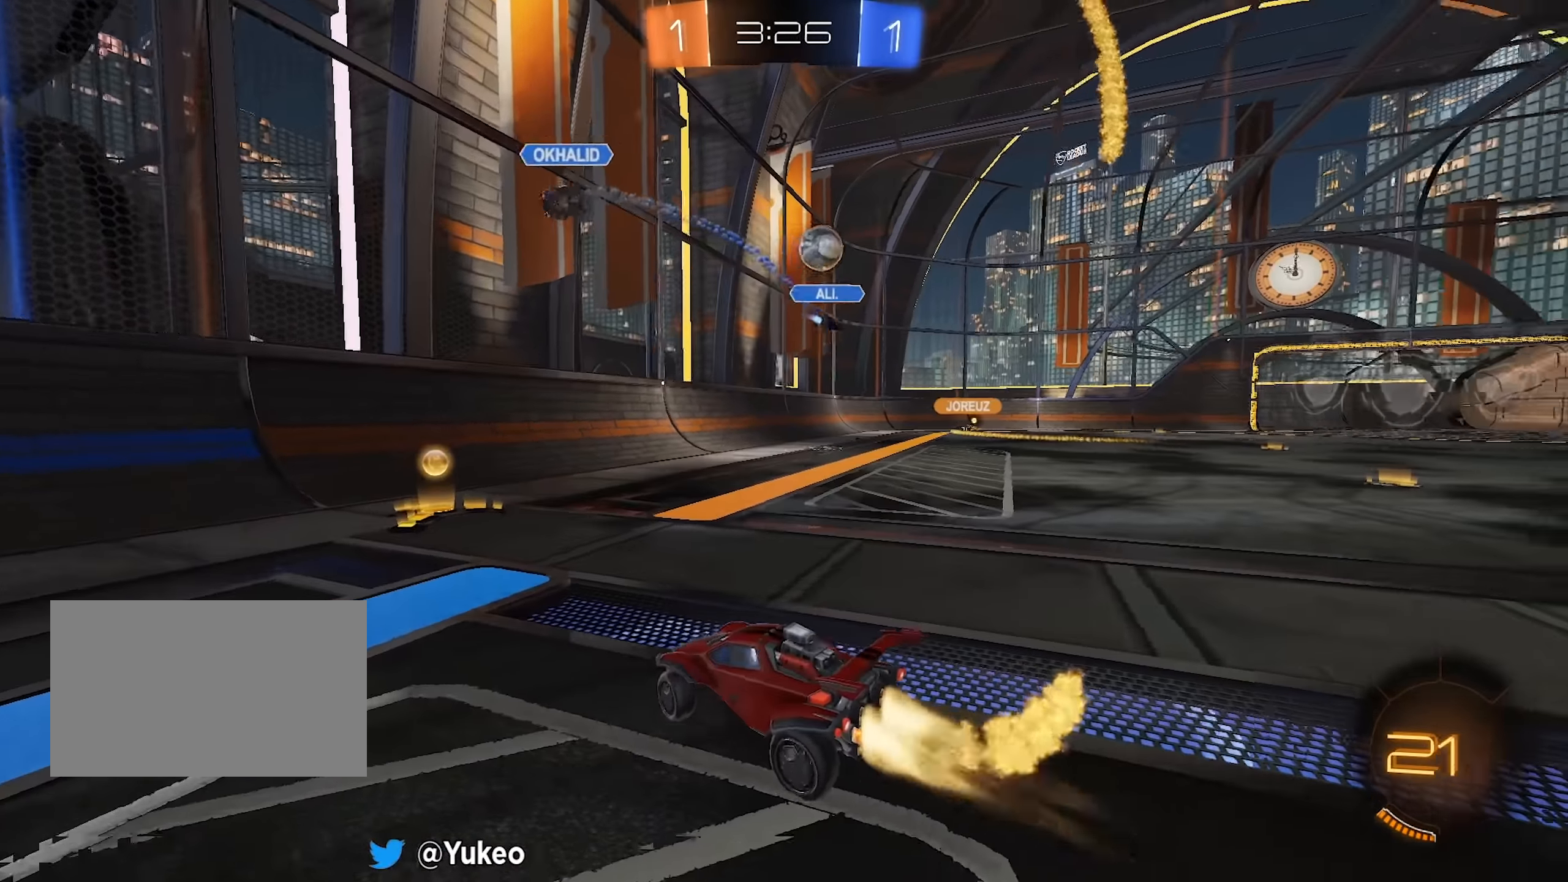
{"keys": ["w"], "mouse": ["left"], "events": [[83, "d", "up"], [233, "a", "down"], [333, "a", "up"]]}
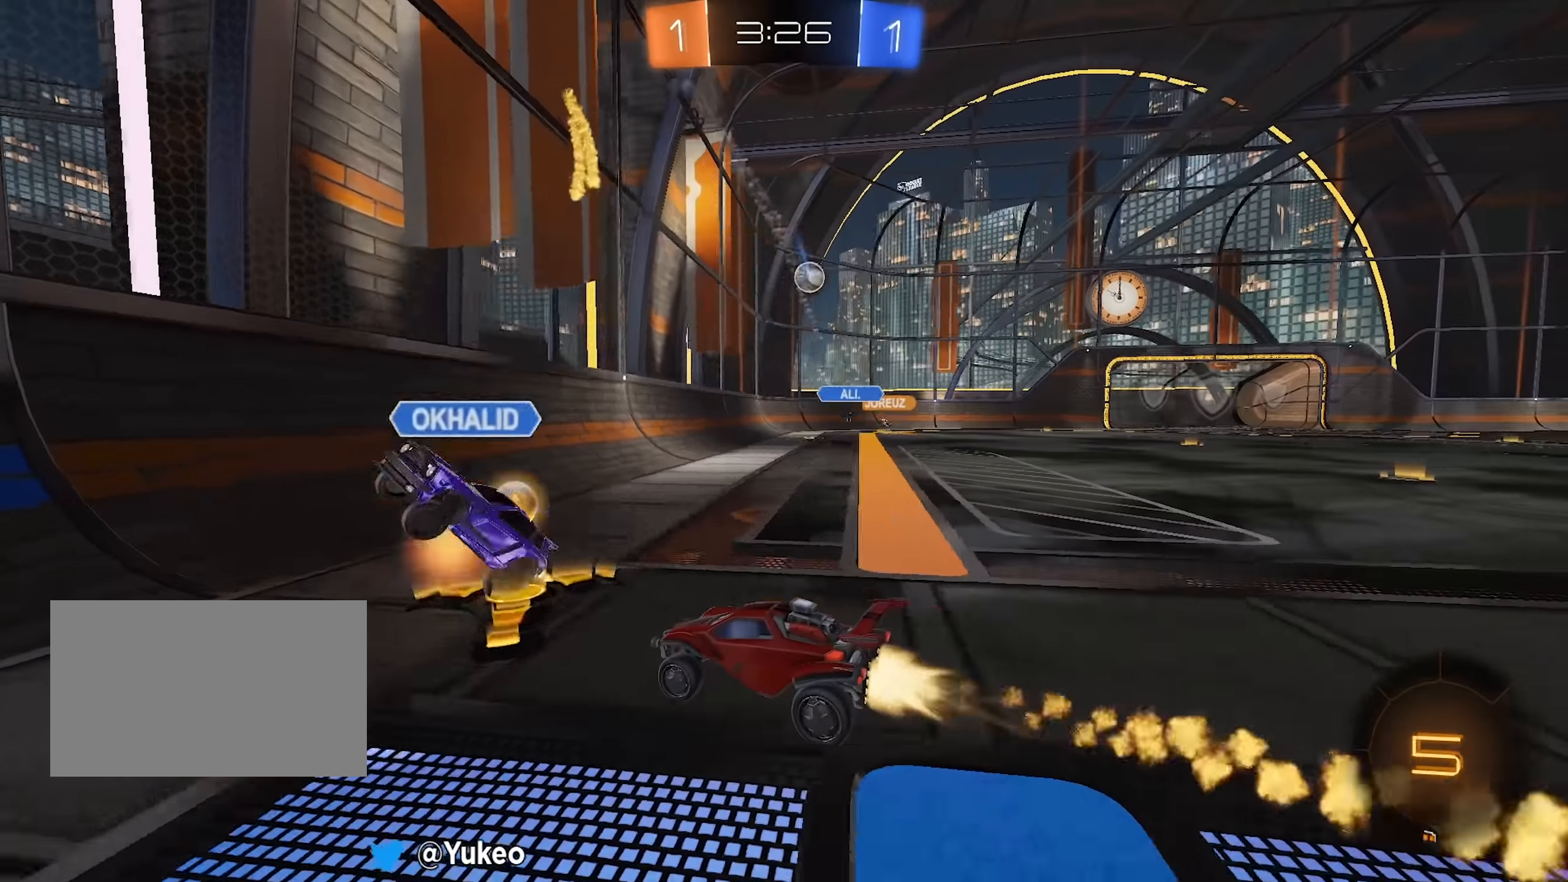
{"keys": ["d", "w"], "mouse": [], "events": [[66, "d", "down"], [100, "shift", "down"], [200, "mouse_left", "up"], [250, "shift", "up"]]}
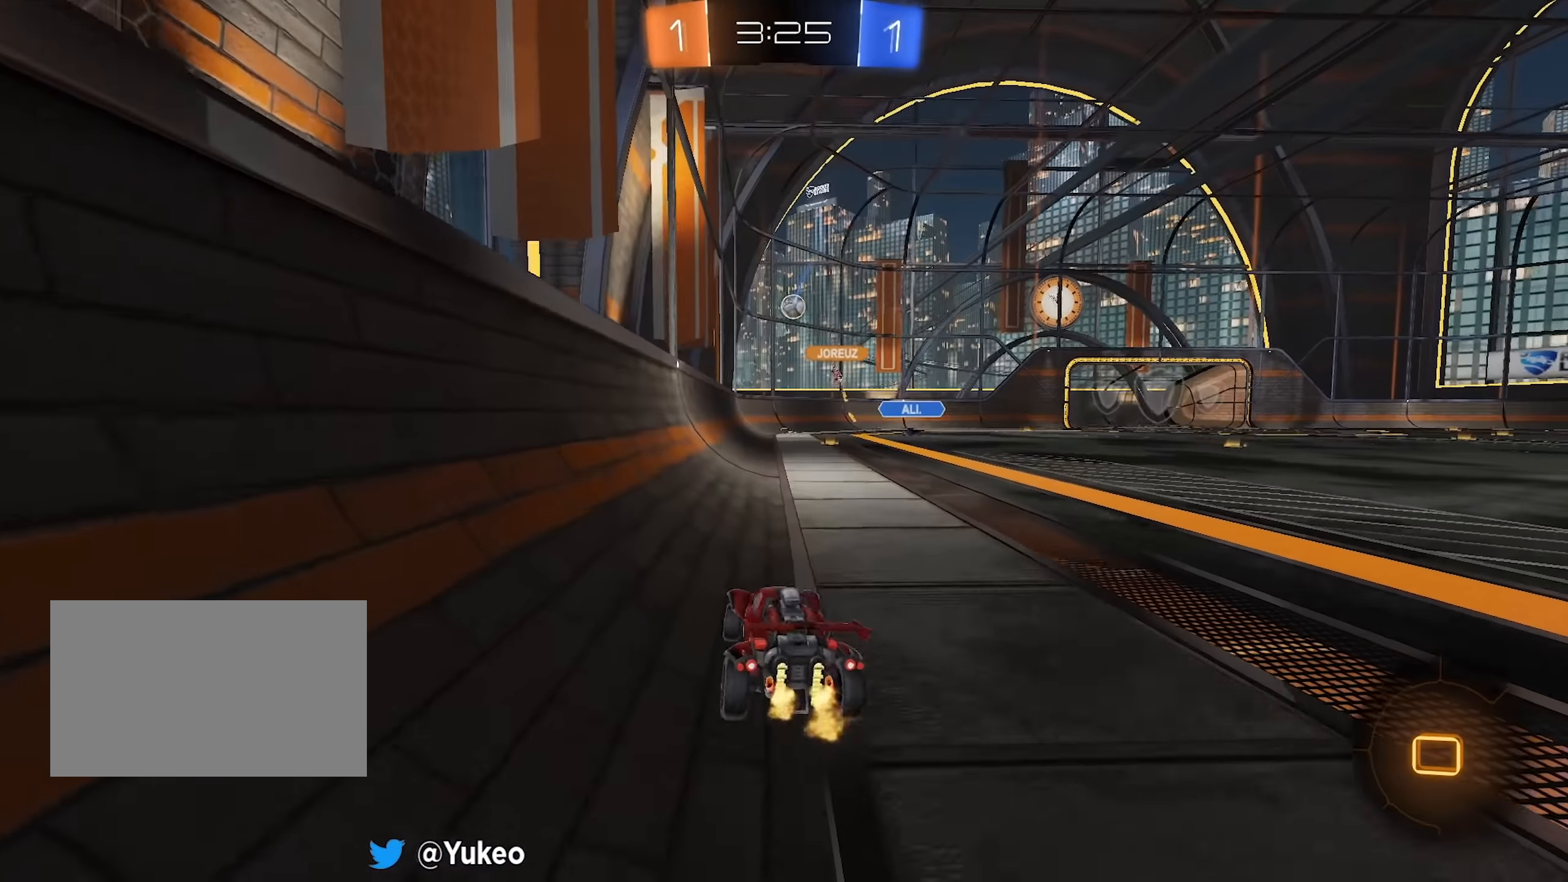
{"keys": ["d", "w"], "mouse": [], "events": []}
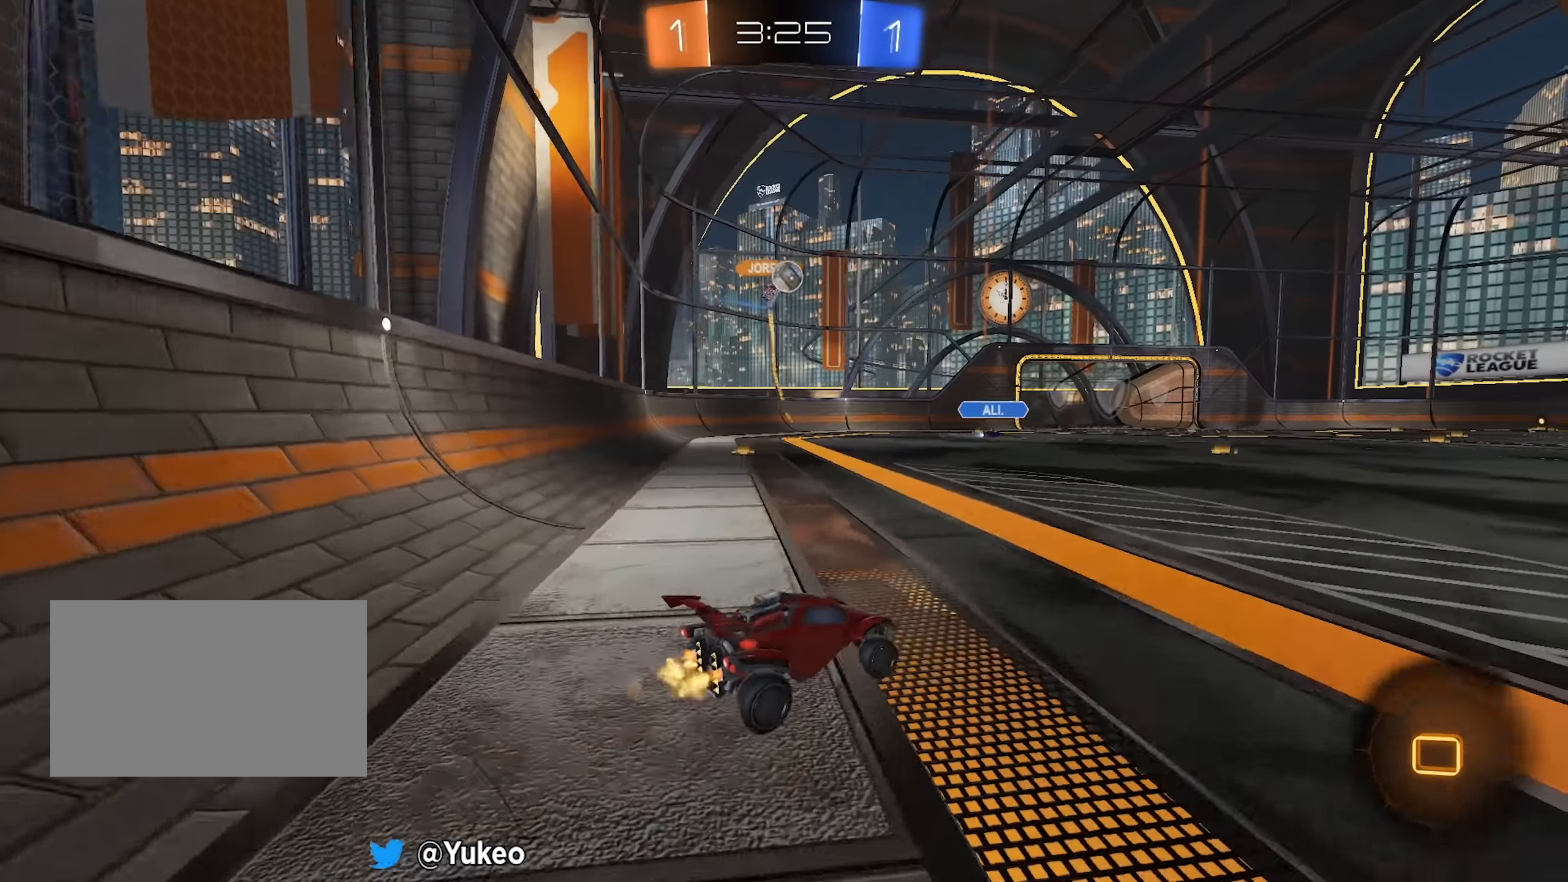
{"keys": ["w"], "mouse": [], "events": [[333, "space", "down"], [466, "d", "up"], [466, "space", "up"]]}
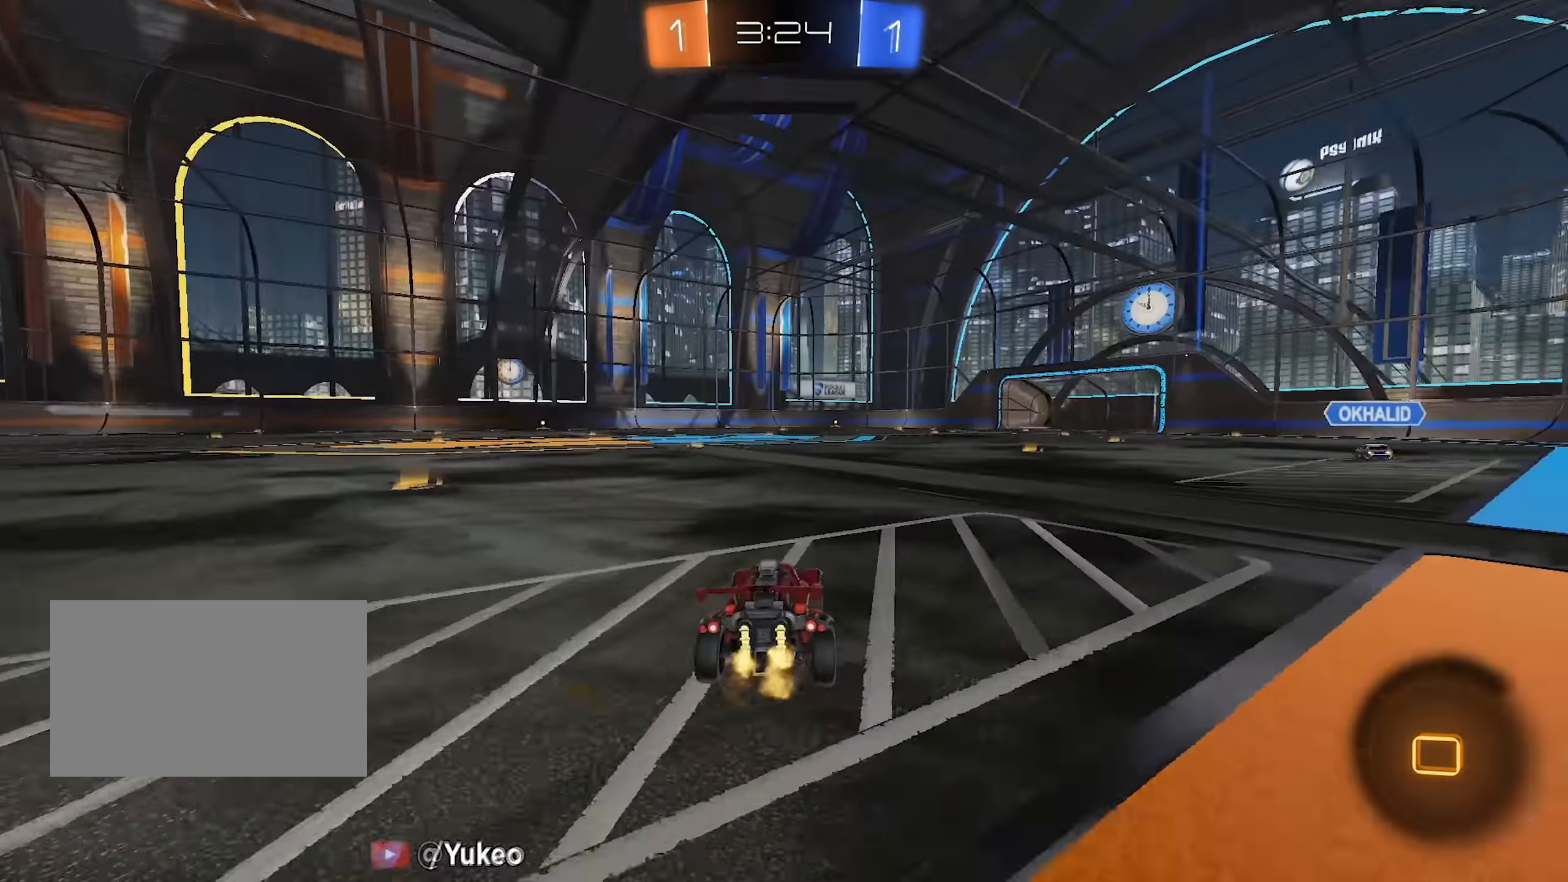
{"keys": ["w"], "mouse": [], "events": [[350, "d", "down"], [483, "d", "up"]]}
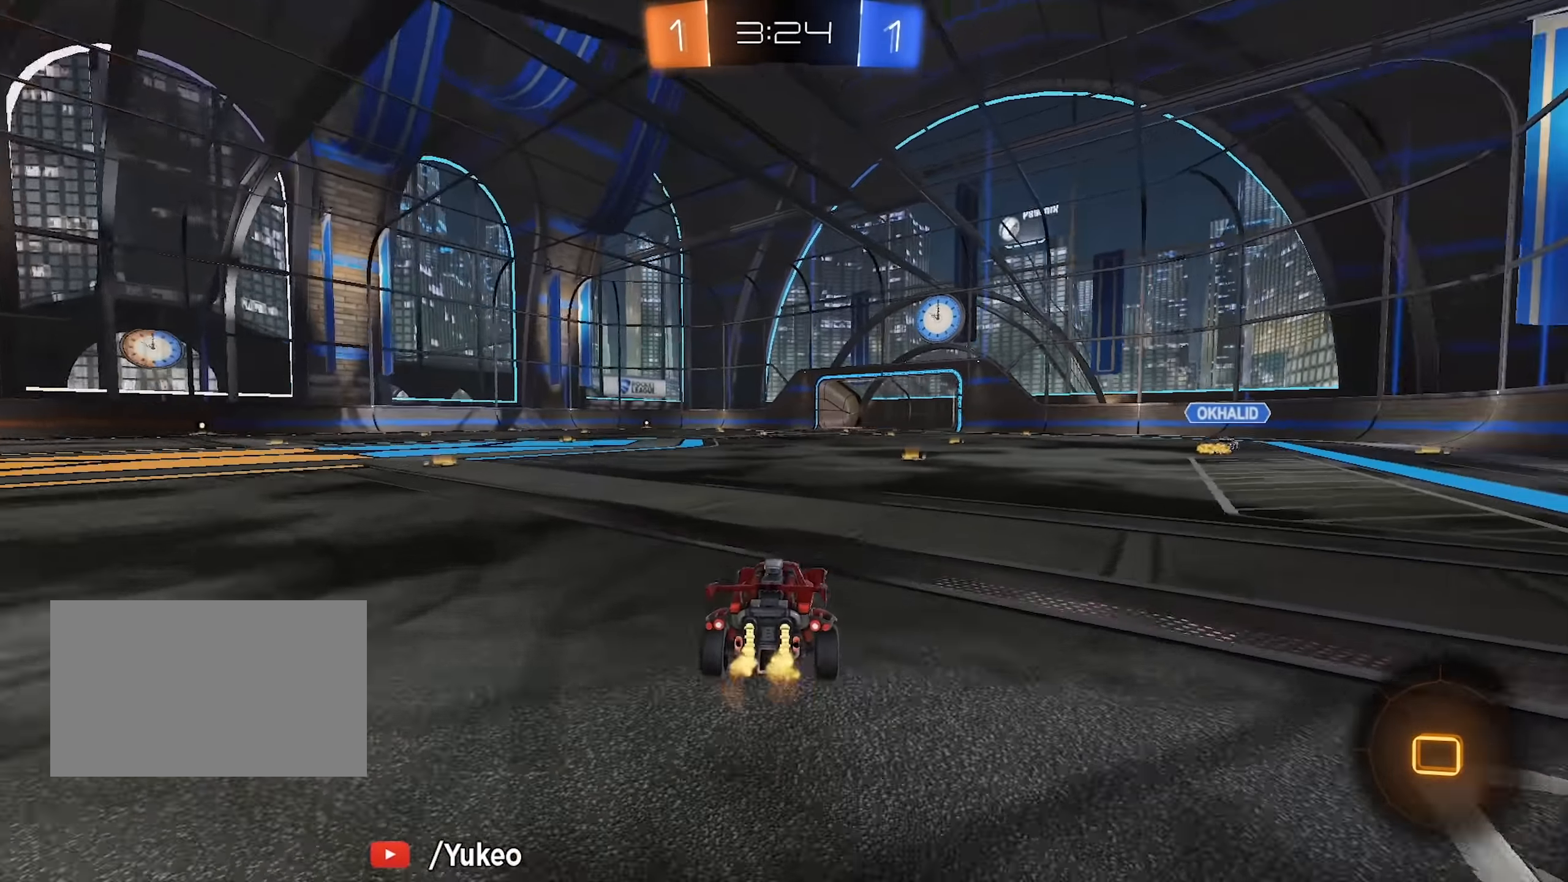
{"keys": ["w"], "mouse": [], "events": [[116, "d", "down"], [216, "d", "up"]]}
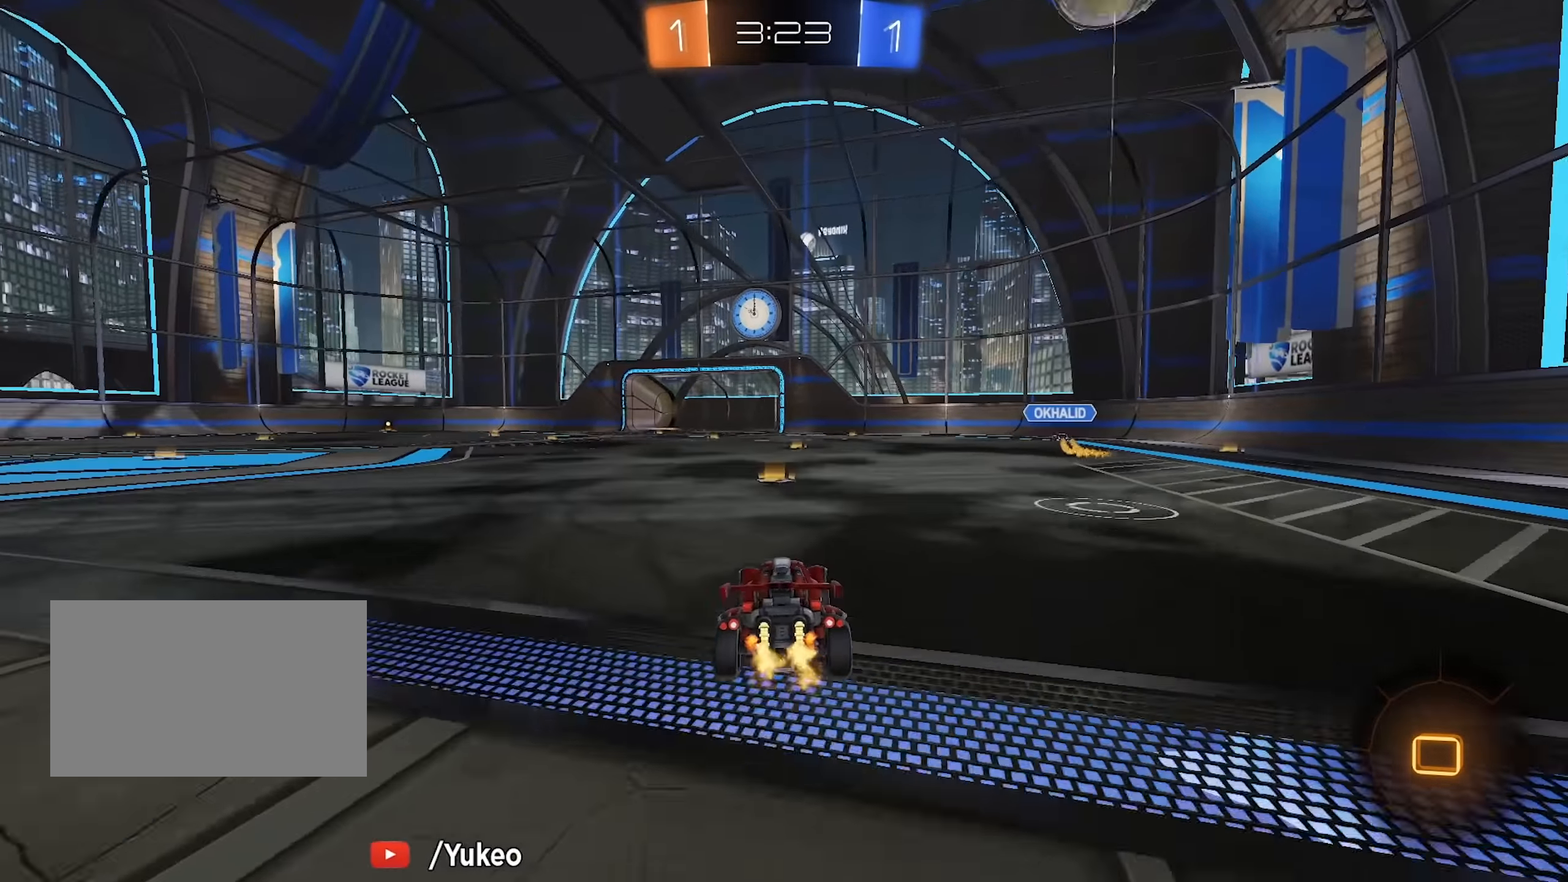
{"keys": ["a", "w"], "mouse": [], "events": [[283, "a", "down"]]}
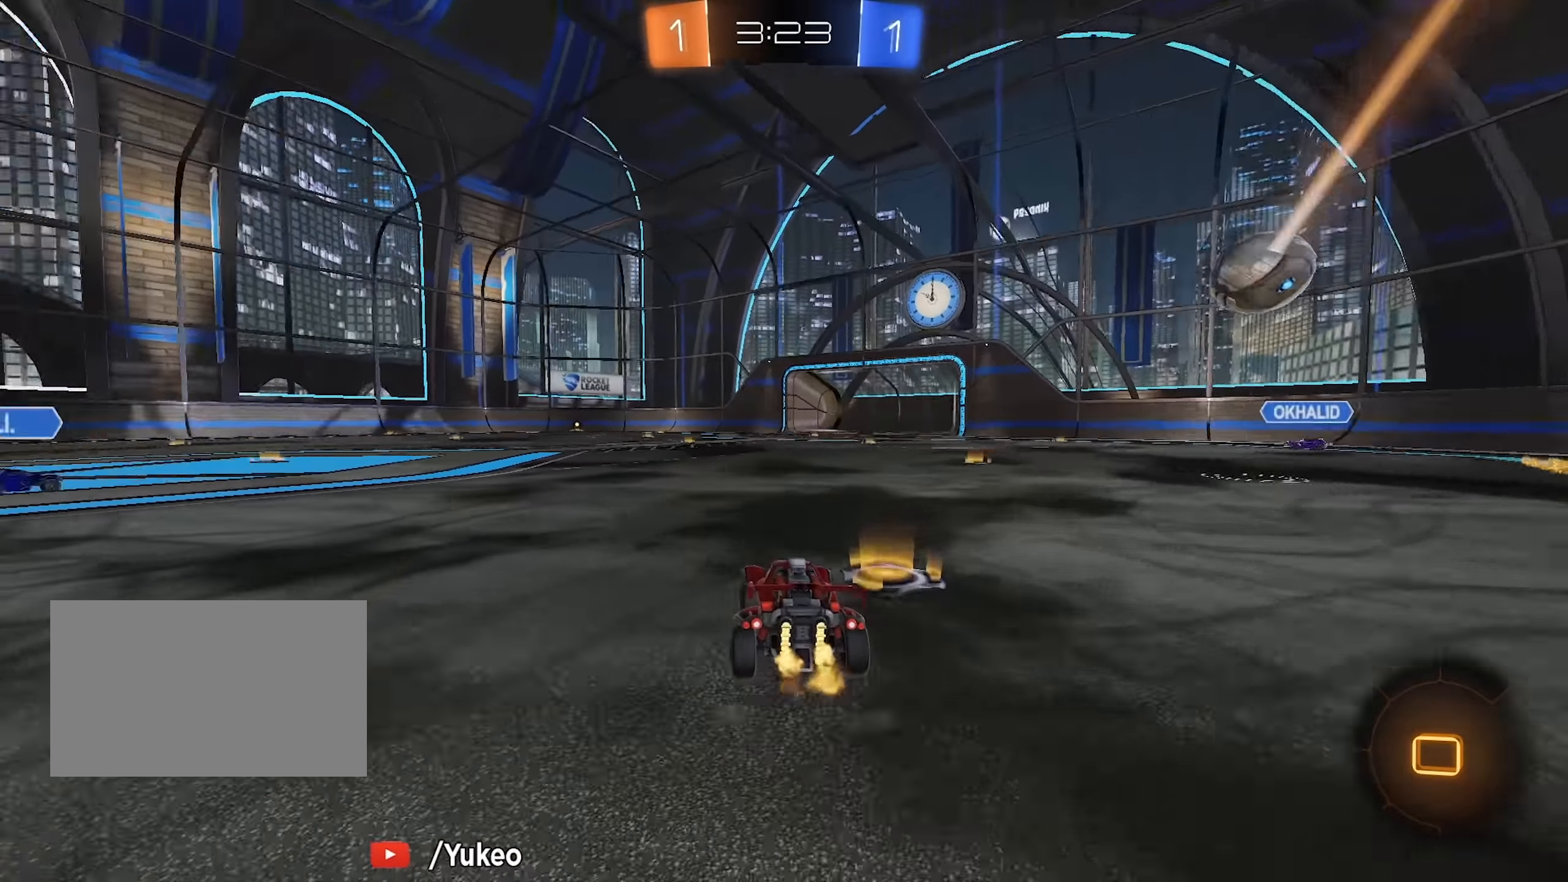
{"keys": ["a", "w"], "mouse": [], "events": [[250, "space", "down"], [384, "space", "up"]]}
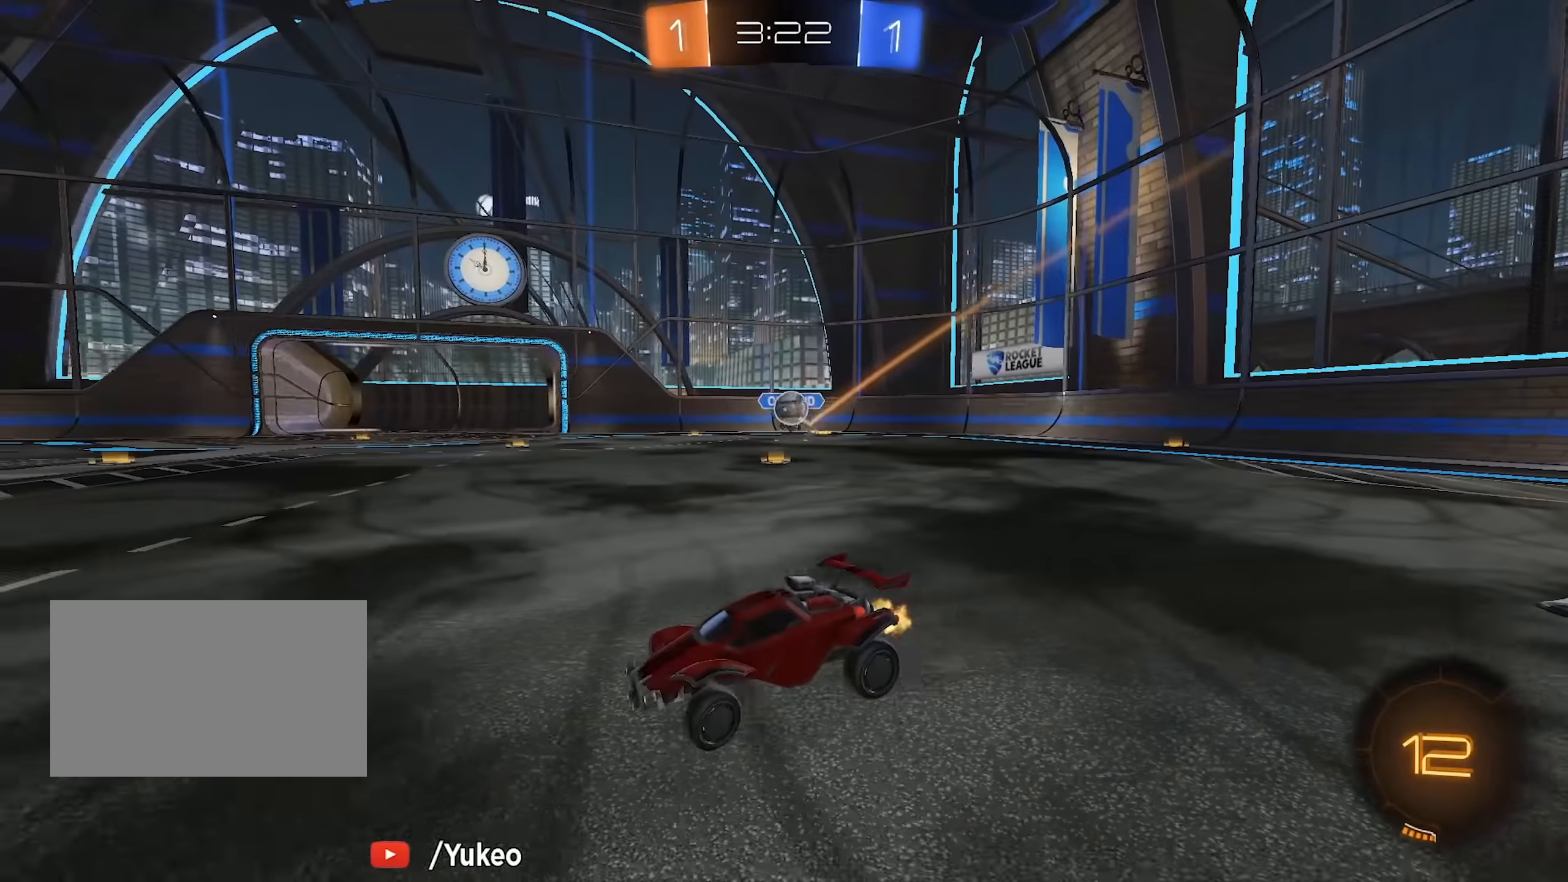
{"keys": ["a", "w"], "mouse": [], "events": [[217, "a", "up"], [267, "a", "down"], [350, "a", "up"], [500, "a", "down"]]}
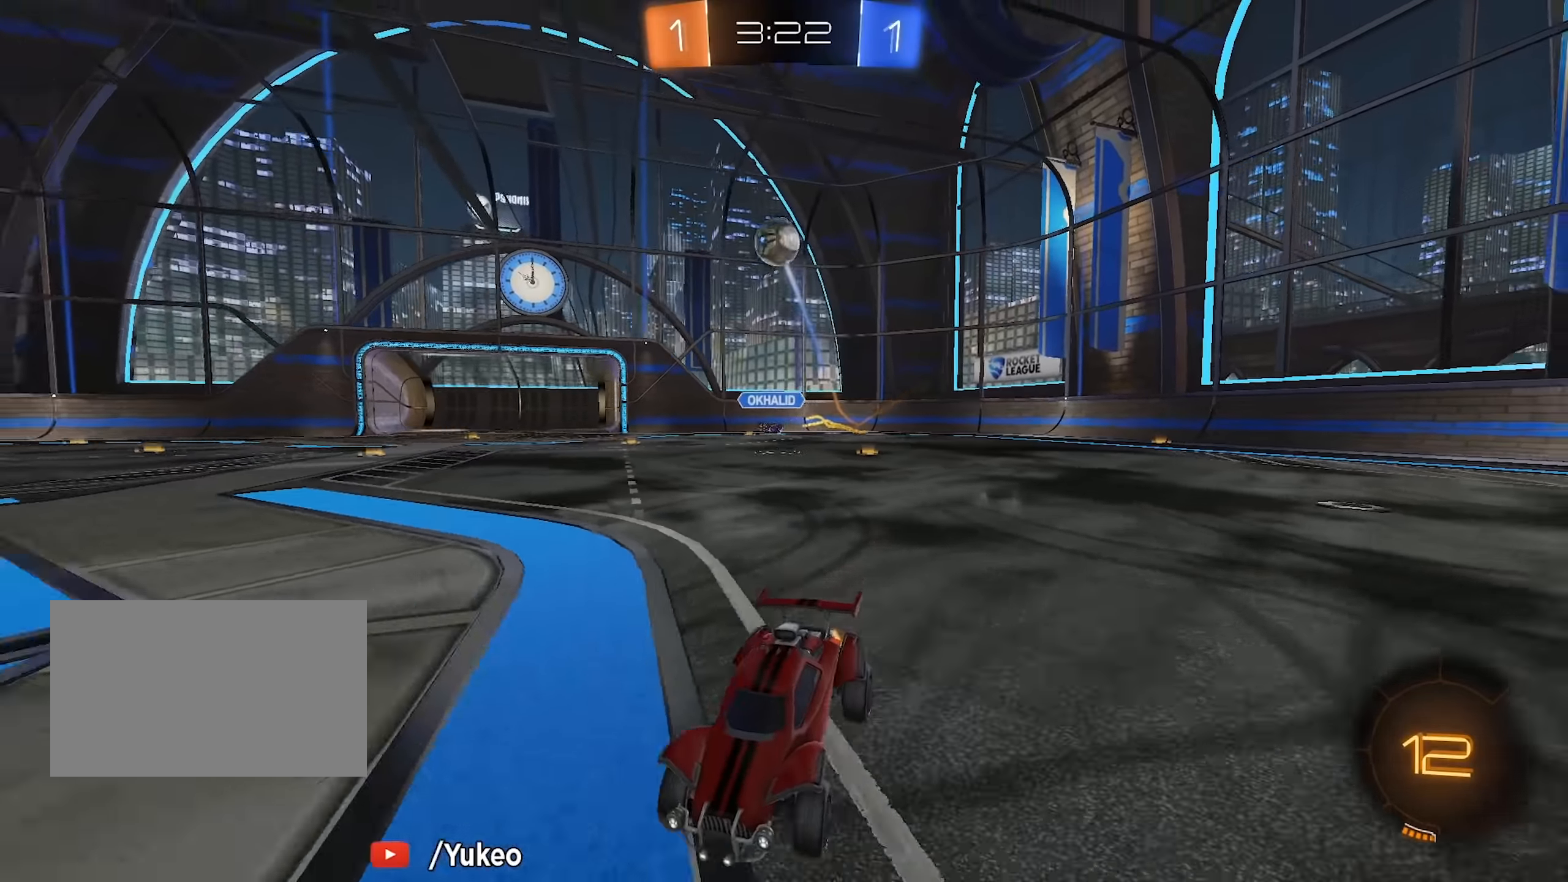
{"keys": ["w"], "mouse": ["left", "right"], "events": [[34, "mouse_left", "down"], [84, "space", "down"], [134, "a", "up"], [134, "mouse_right", "down"], [234, "space", "up"]]}
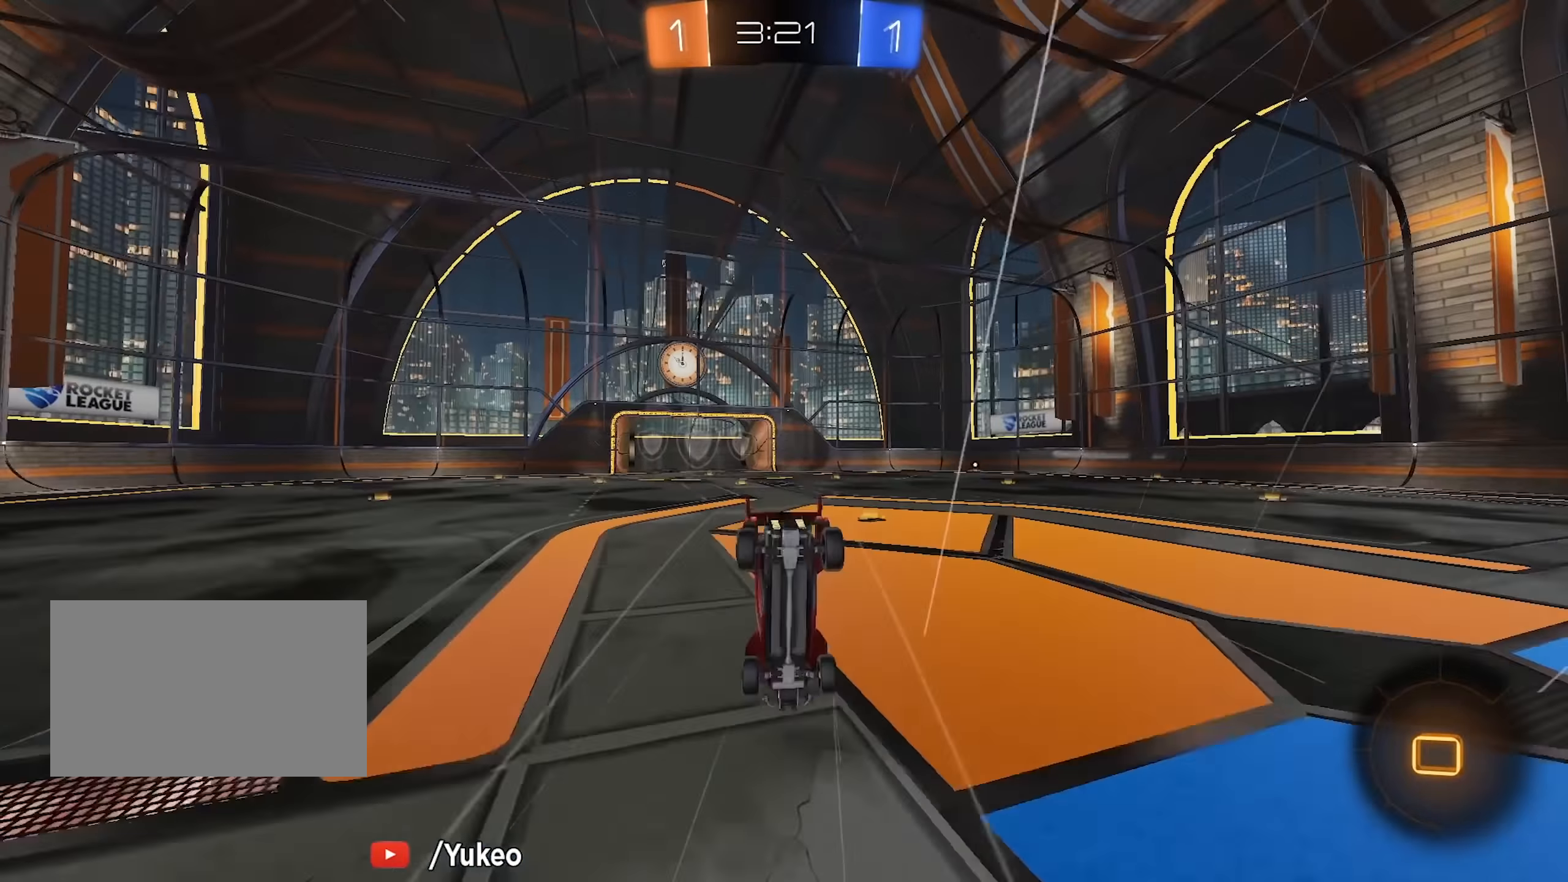
{"keys": [], "mouse": [], "events": [[17, "mouse_left", "up"], [17, "mouse_right", "up"], [67, "w", "up"]]}
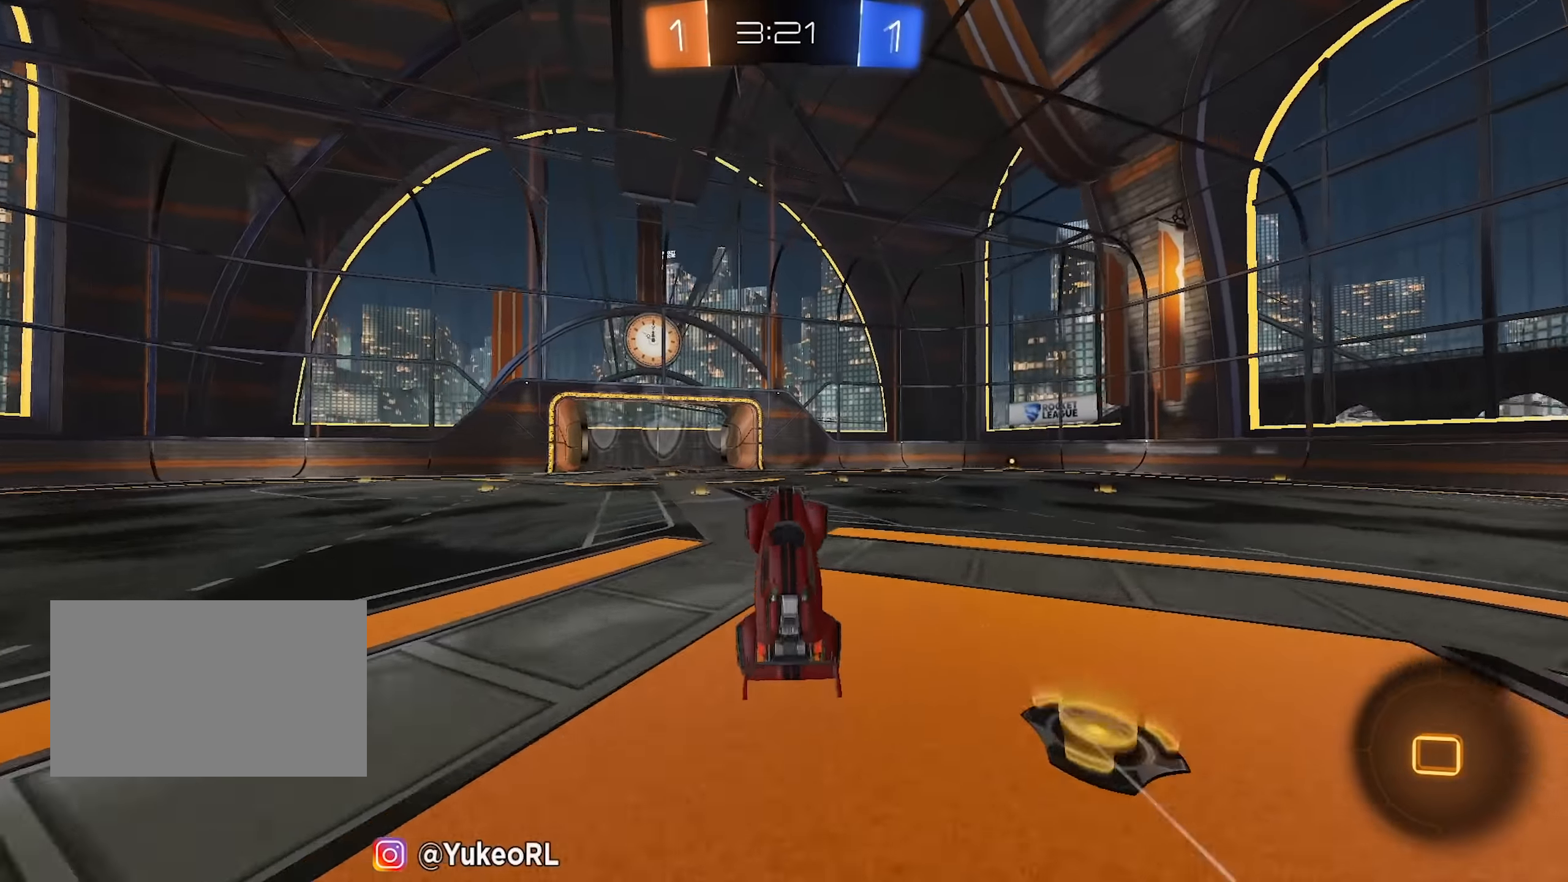
{"keys": ["d", "w"], "mouse": [], "events": [[84, "space", "down"], [84, "w", "down"], [167, "w", "up"], [217, "space", "up"], [384, "w", "down"], [450, "d", "down"]]}
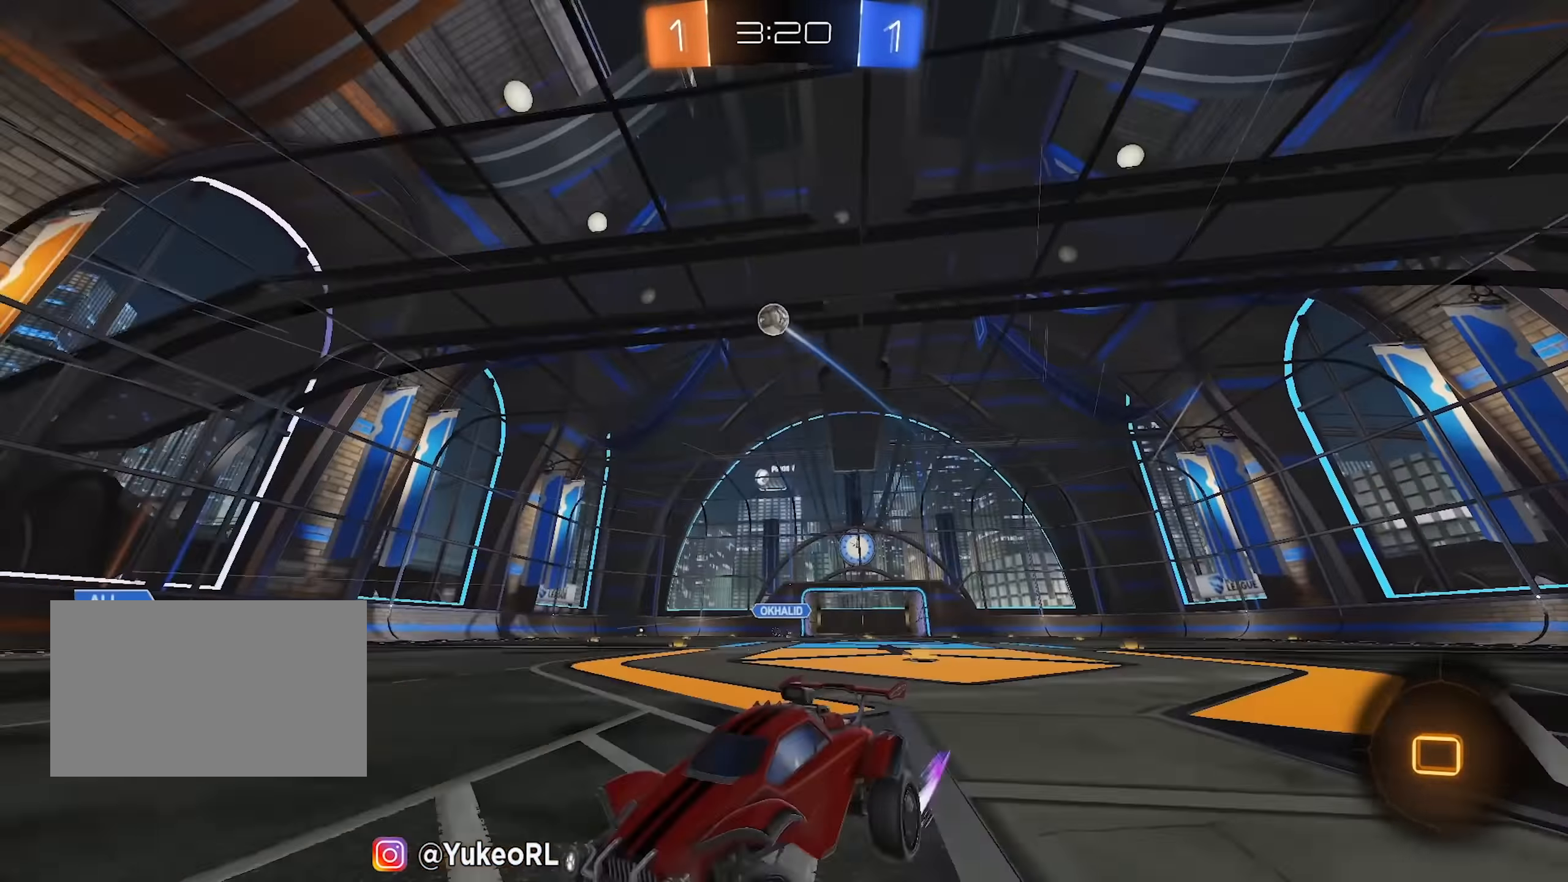
{"keys": ["w"], "mouse": [], "events": [[84, "d", "up"], [284, "space", "down"], [334, "d", "down"], [467, "d", "up"], [467, "space", "up"]]}
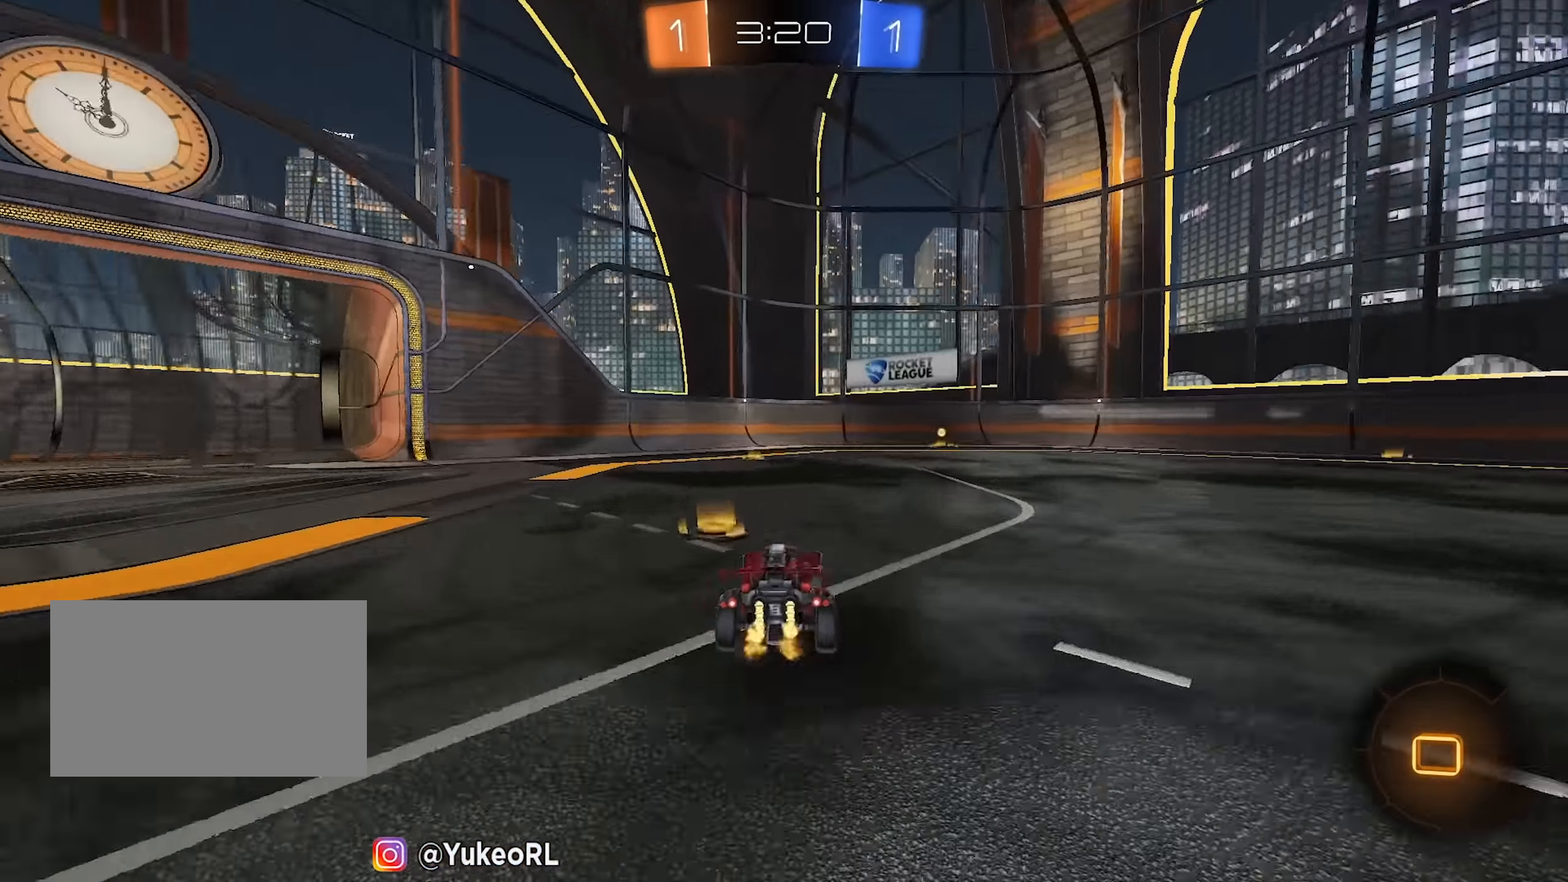
{"keys": ["w"], "mouse": [], "events": [[150, "space", "down"], [250, "a", "down"], [334, "space", "up"], [384, "a", "up"]]}
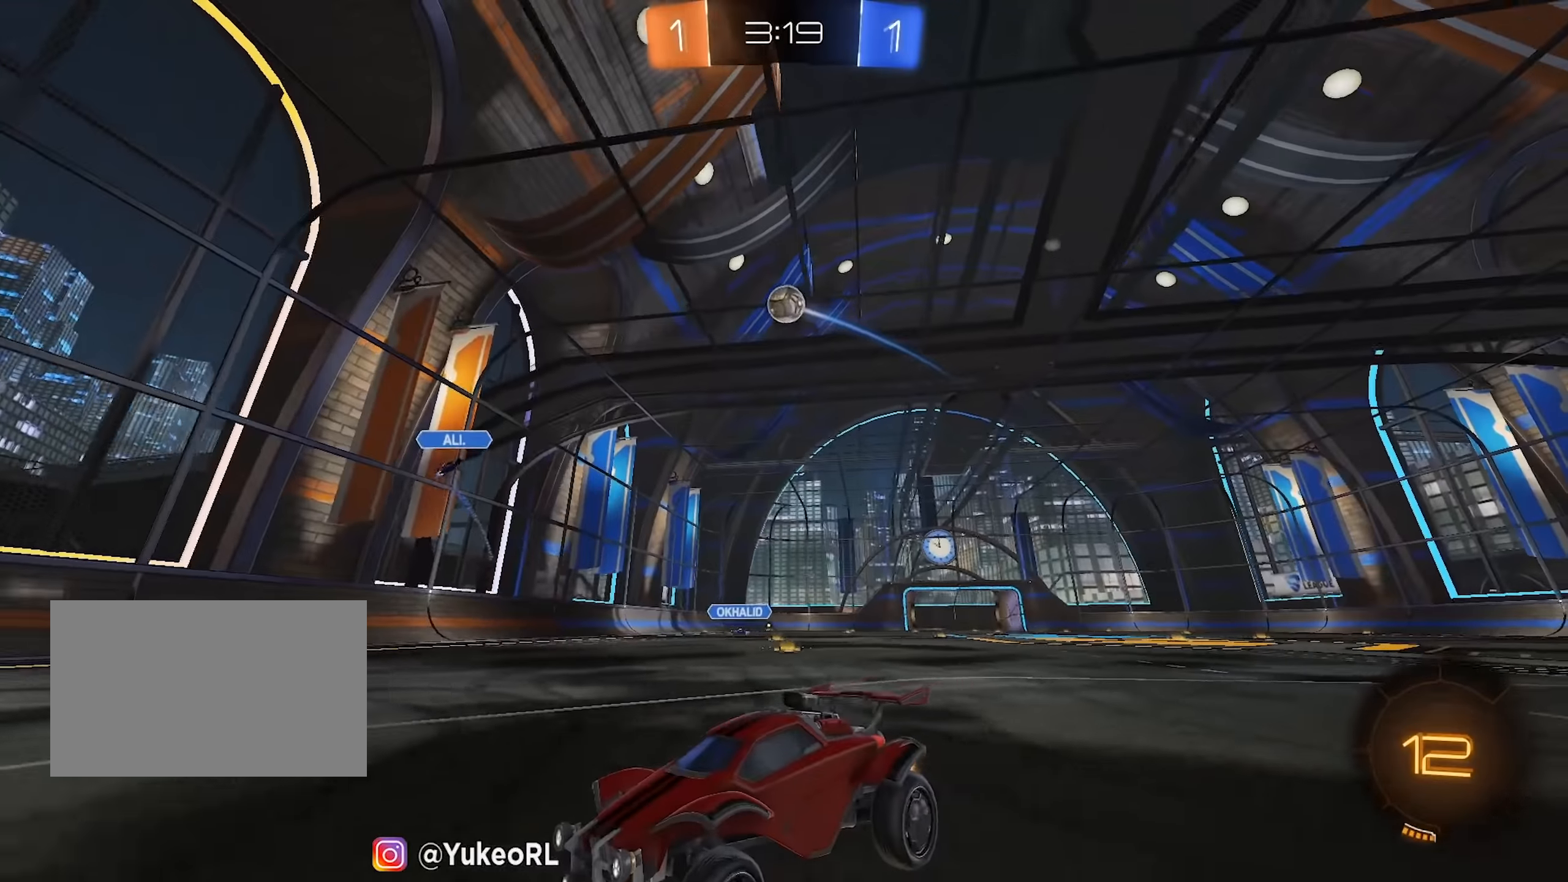
{"keys": ["w"], "mouse": [], "events": [[34, "a", "down"], [67, "shift", "down"], [217, "shift", "up"], [450, "a", "up"]]}